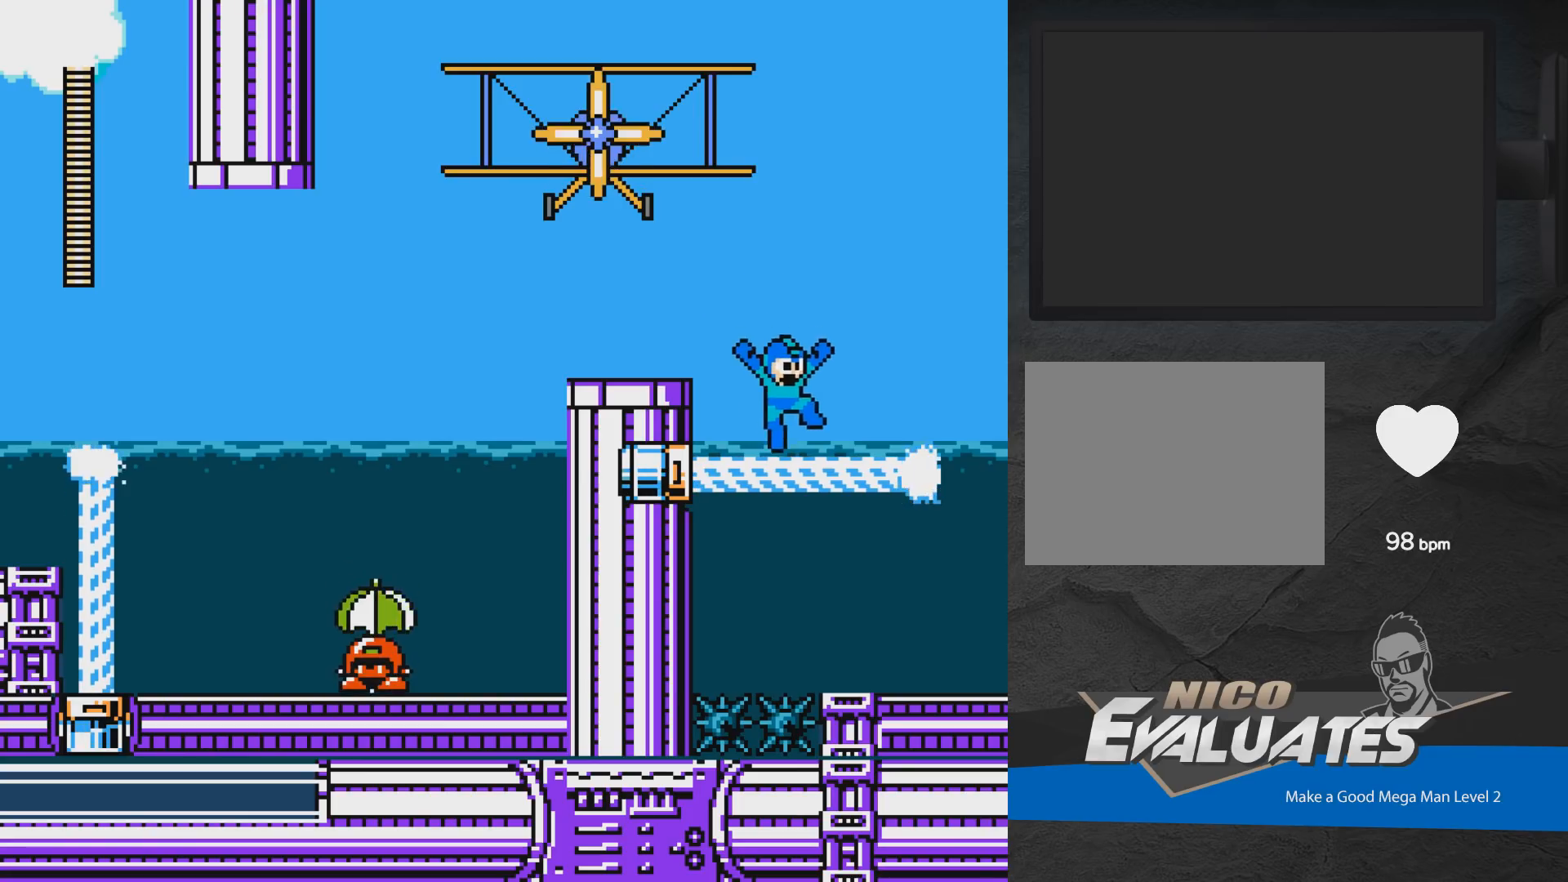
Gameplay with a controller (Xbox layout); each line is a JSON object with the inputs held at the frame after it. "events" lists button and stick changes between this image and that frame as [ms after this image, input, new state], when the widget could be followed in between. Not read: L2 R2 left_stick right_stick.
{"buttons": ["DPAD_RIGHT"], "events": [[150, "A", "down"], [450, "A", "up"]]}
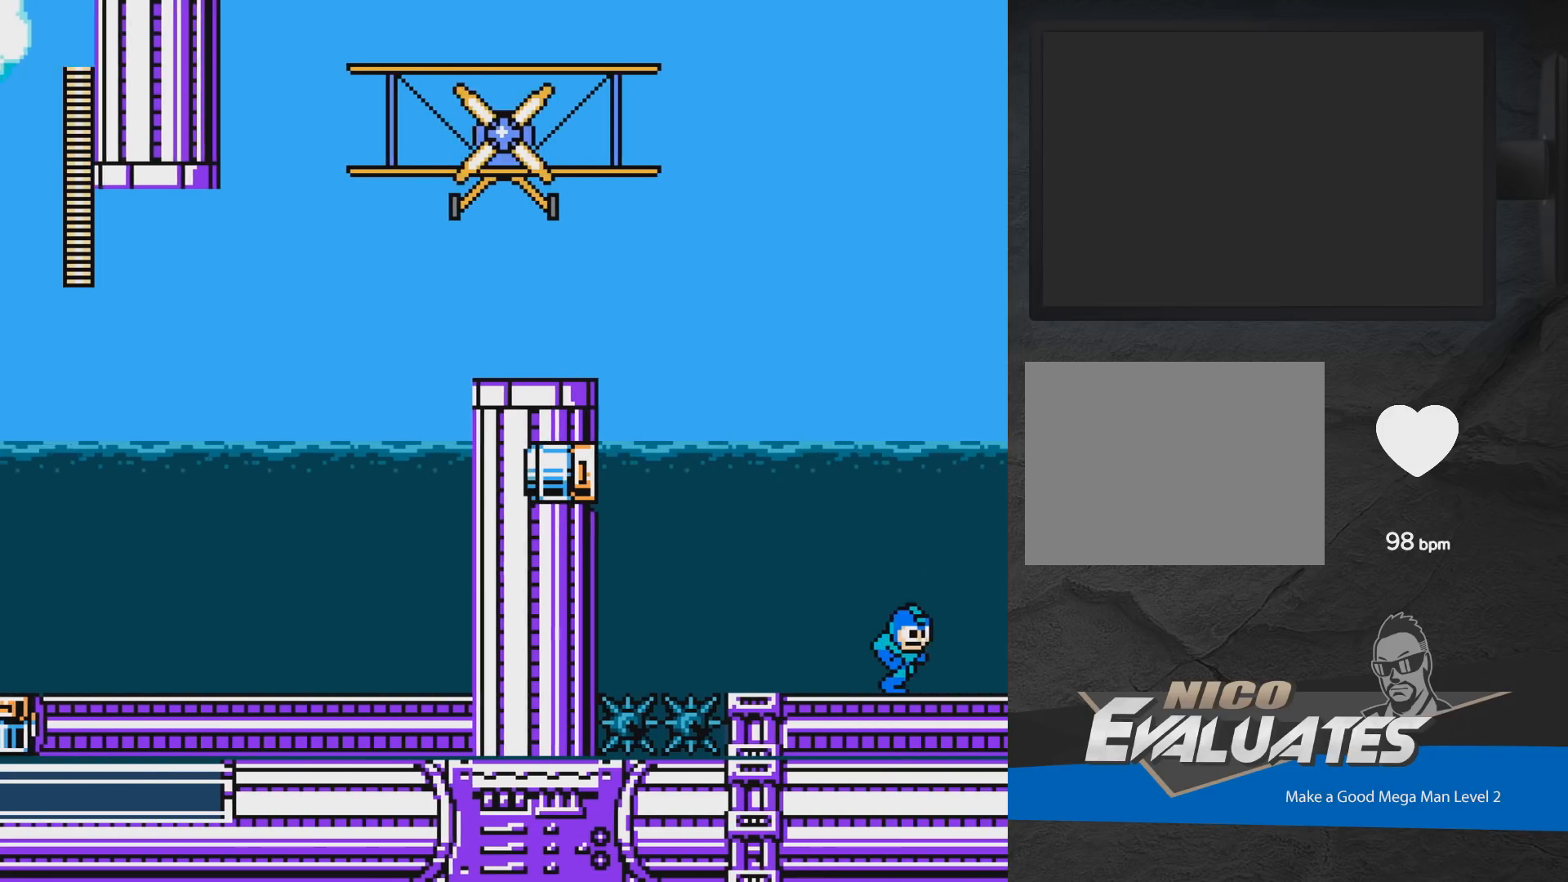
{"buttons": ["A", "DPAD_LEFT"], "events": [[283, "A", "down"], [383, "DPAD_RIGHT", "up"], [450, "DPAD_LEFT", "down"]]}
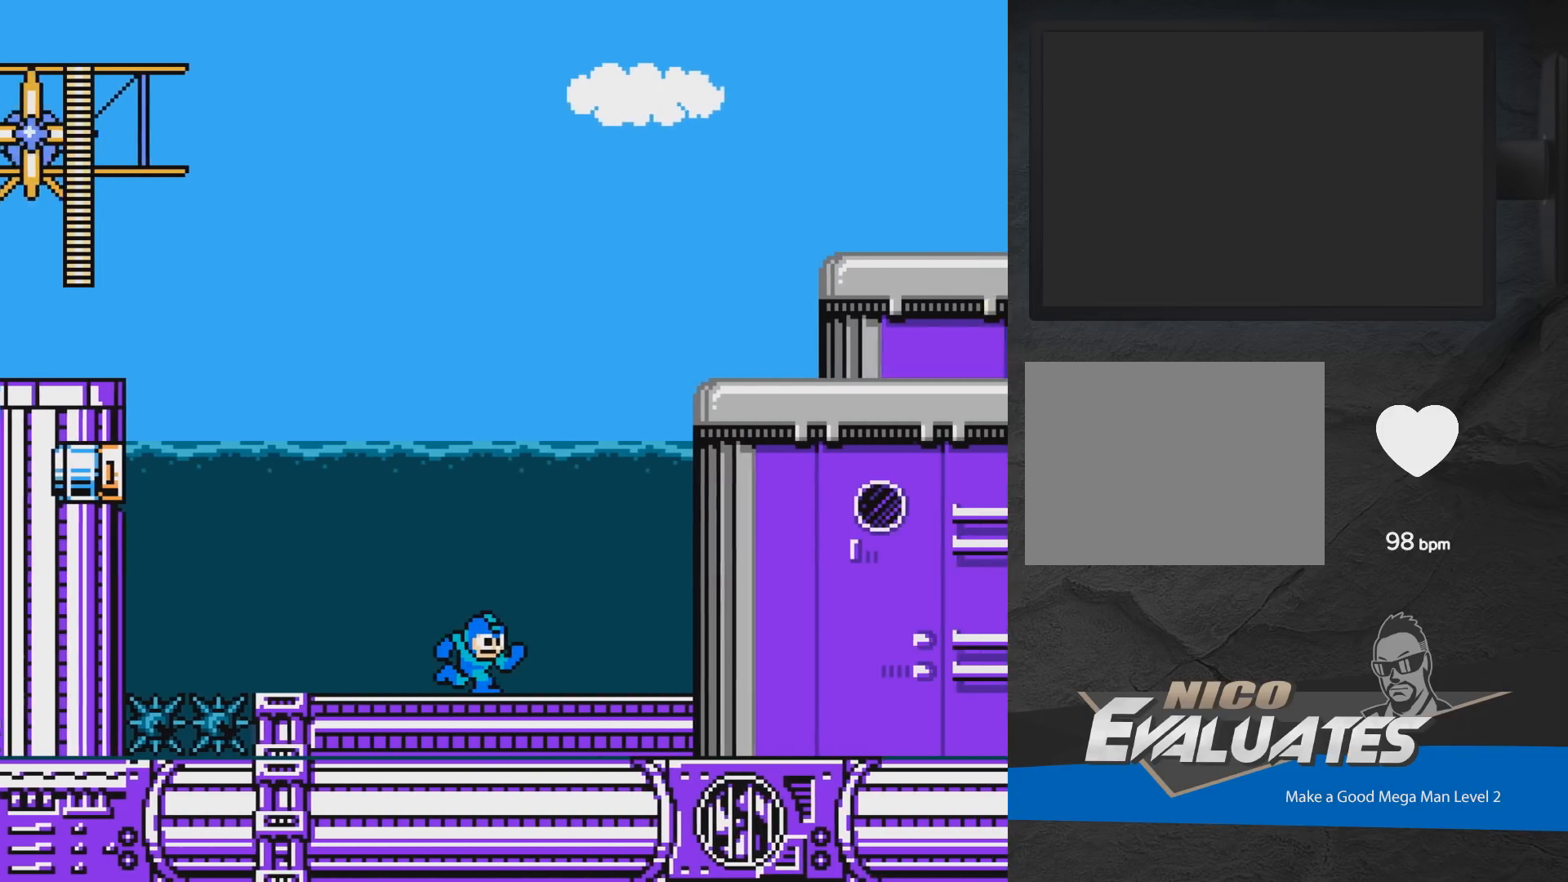
{"buttons": [], "events": [[167, "DPAD_UP", "down"], [267, "DPAD_UP", "up"], [283, "DPAD_LEFT", "up"], [450, "A", "up"]]}
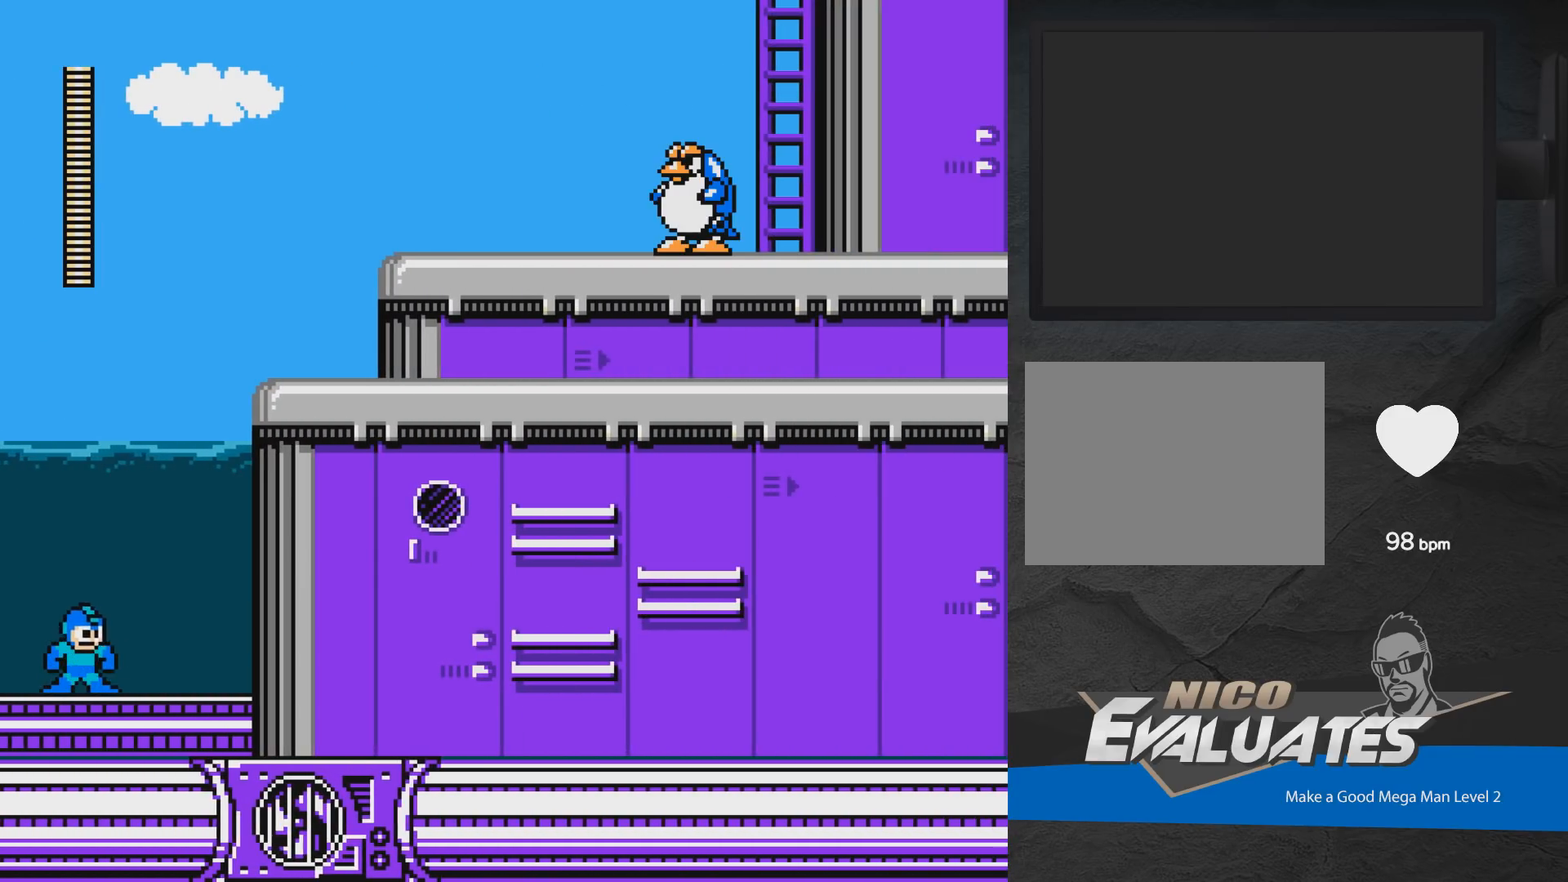
{"buttons": ["DPAD_LEFT"], "events": [[17, "DPAD_LEFT", "down"], [283, "A", "down"], [500, "A", "up"]]}
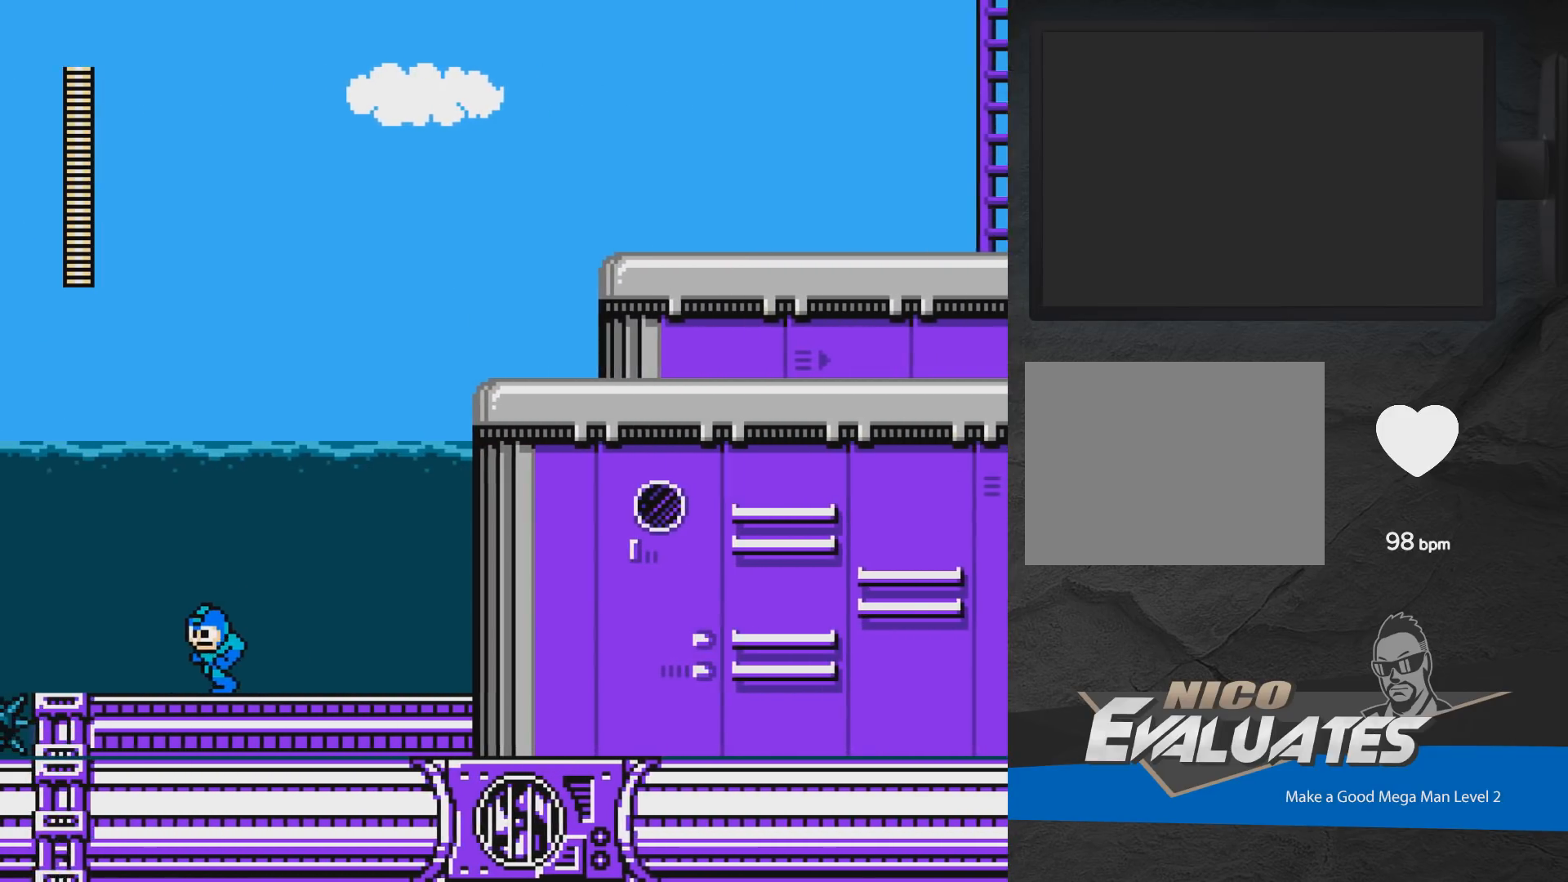
{"buttons": ["A", "DPAD_LEFT"], "events": [[133, "A", "down"]]}
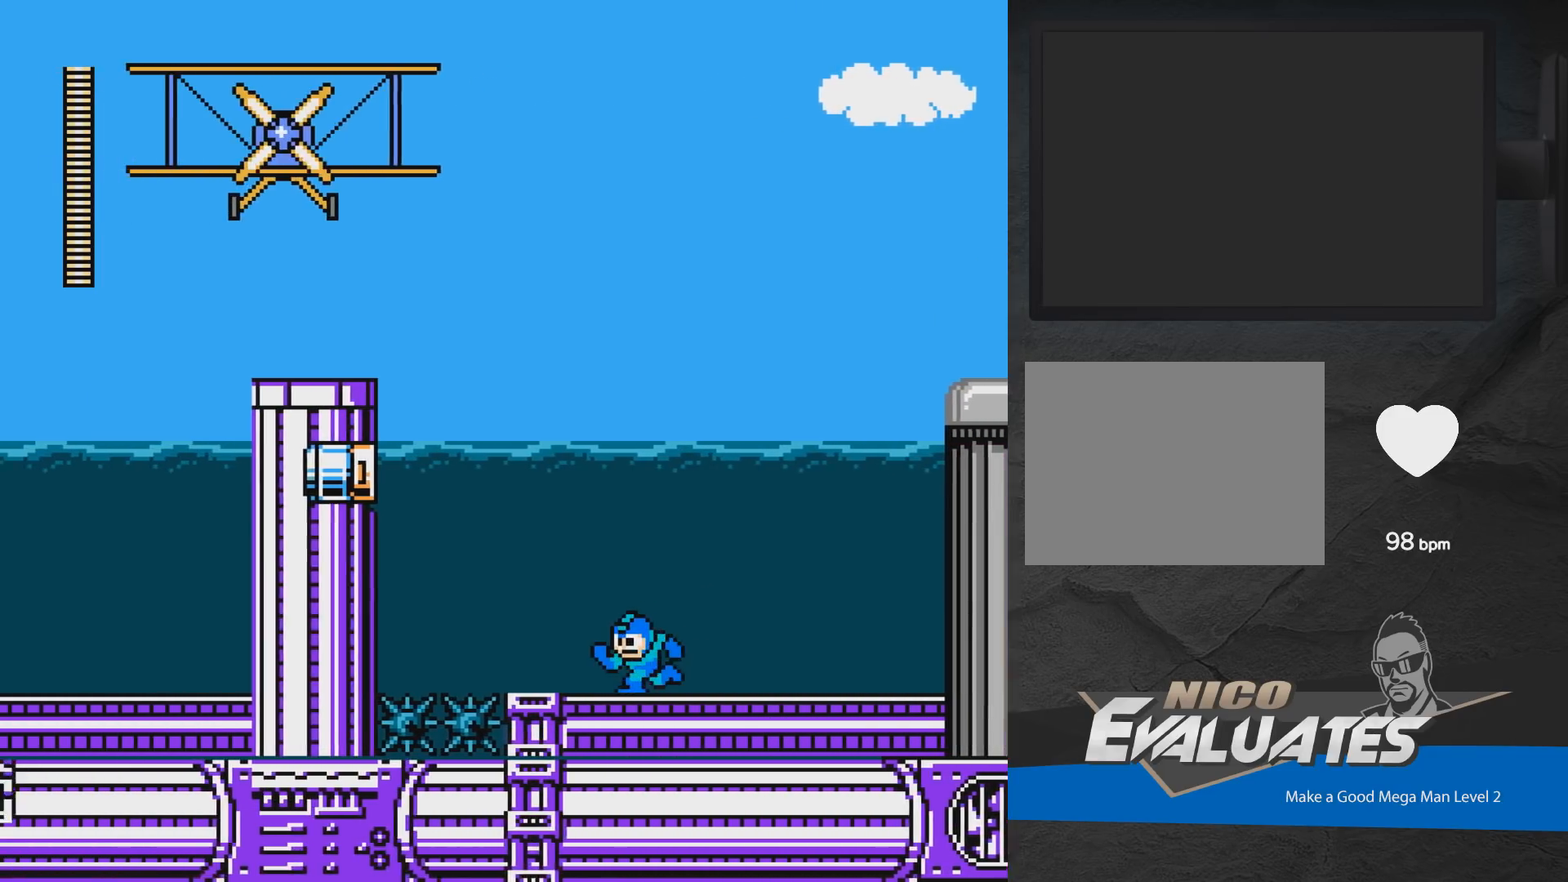
{"buttons": [], "events": [[317, "DPAD_LEFT", "up"], [333, "A", "up"]]}
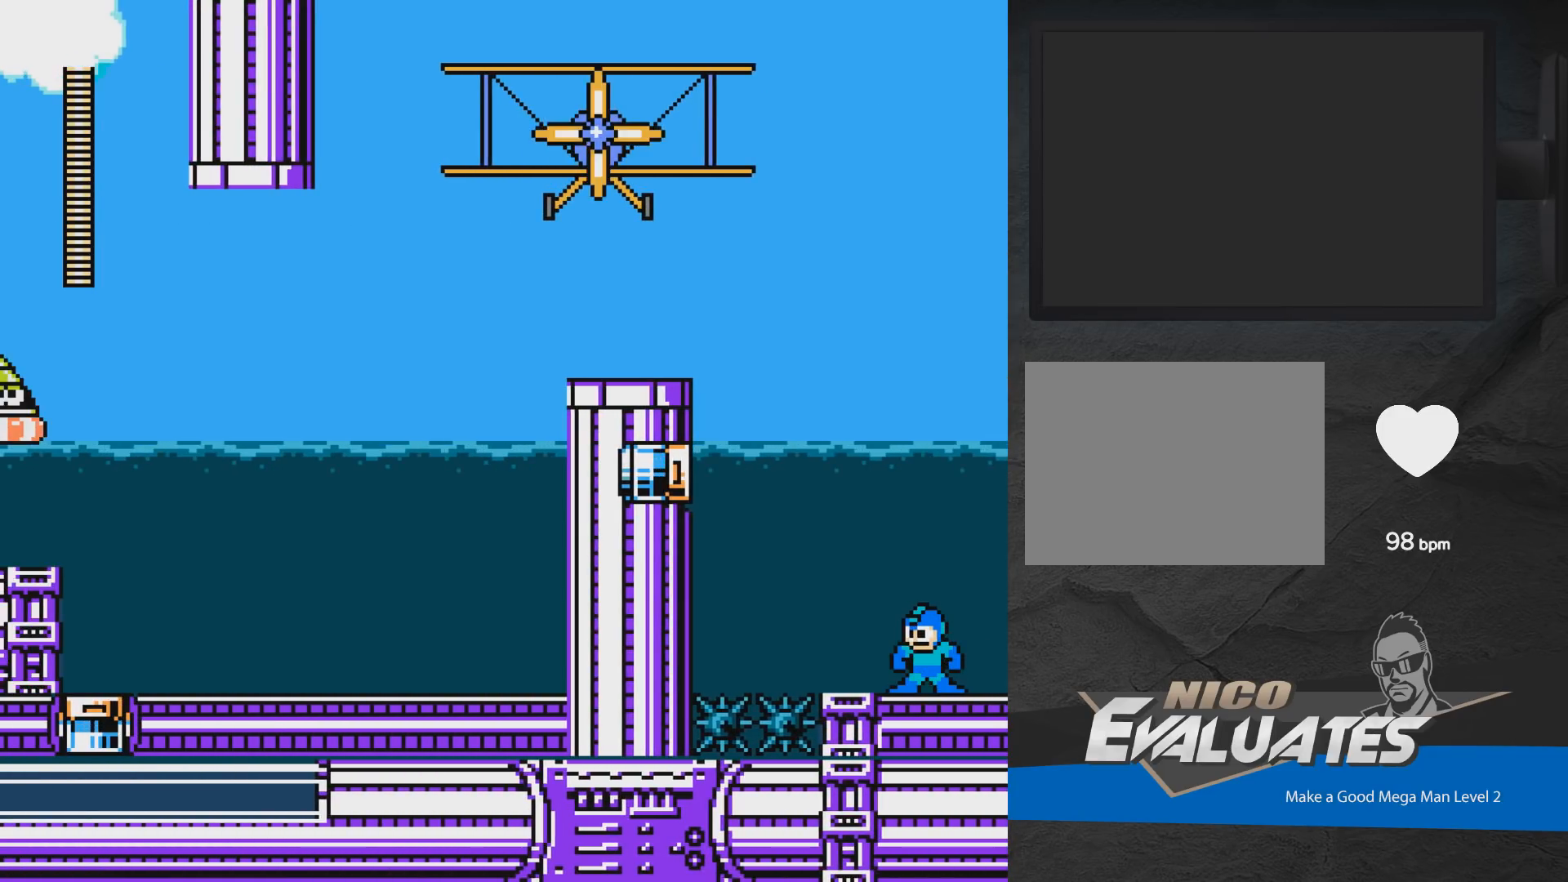
{"buttons": [], "events": [[133, "DPAD_LEFT", "down"], [383, "DPAD_LEFT", "up"]]}
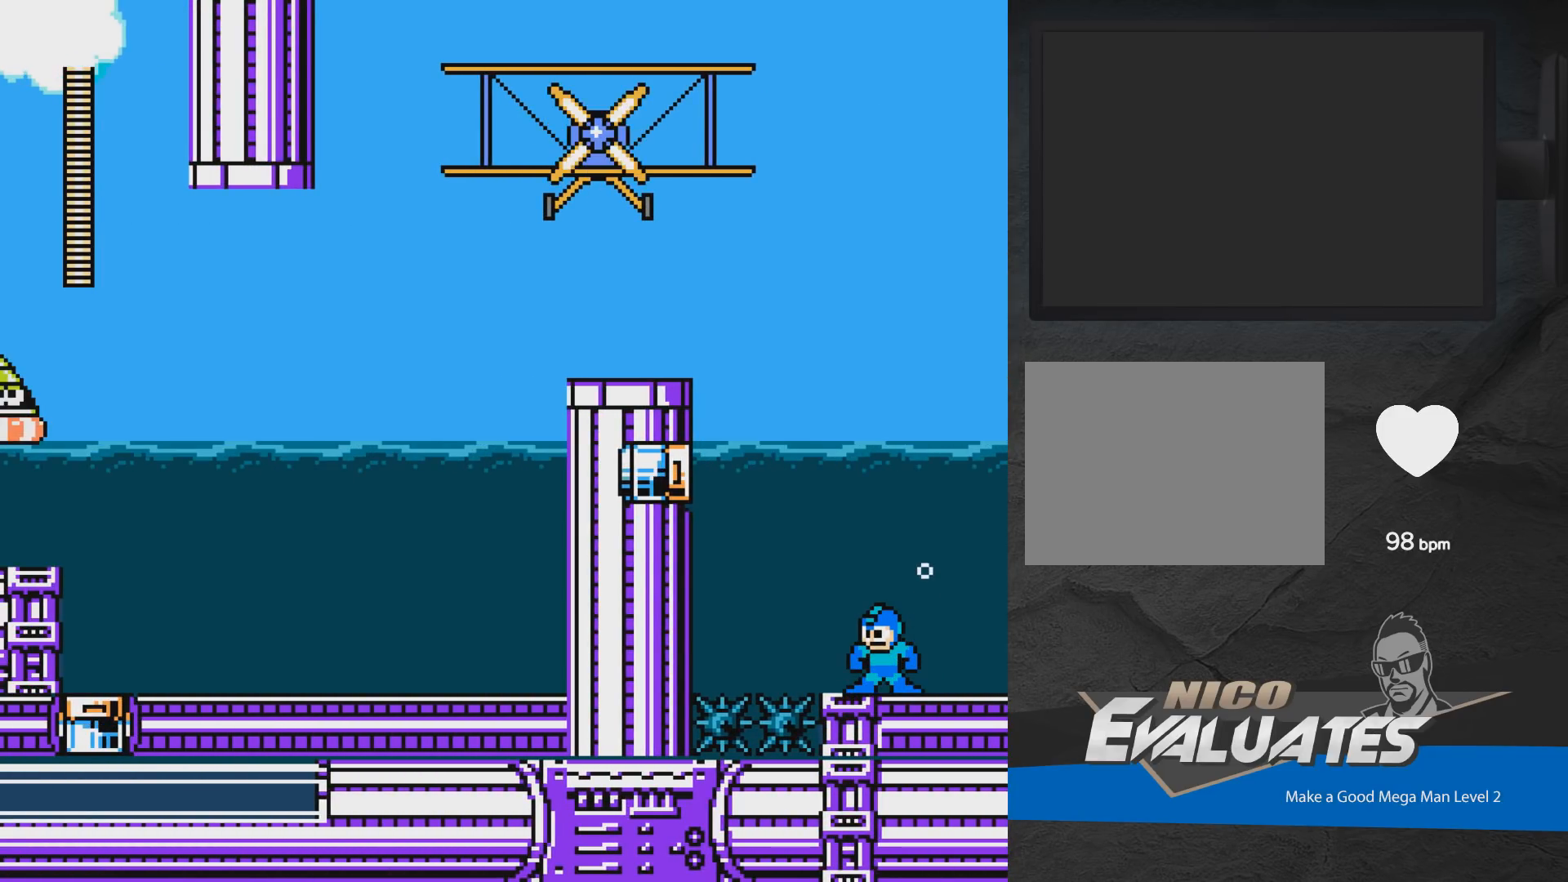
{"buttons": [], "events": [[150, "DPAD_LEFT", "down"], [250, "A", "down"], [300, "DPAD_LEFT", "up"], [467, "A", "up"]]}
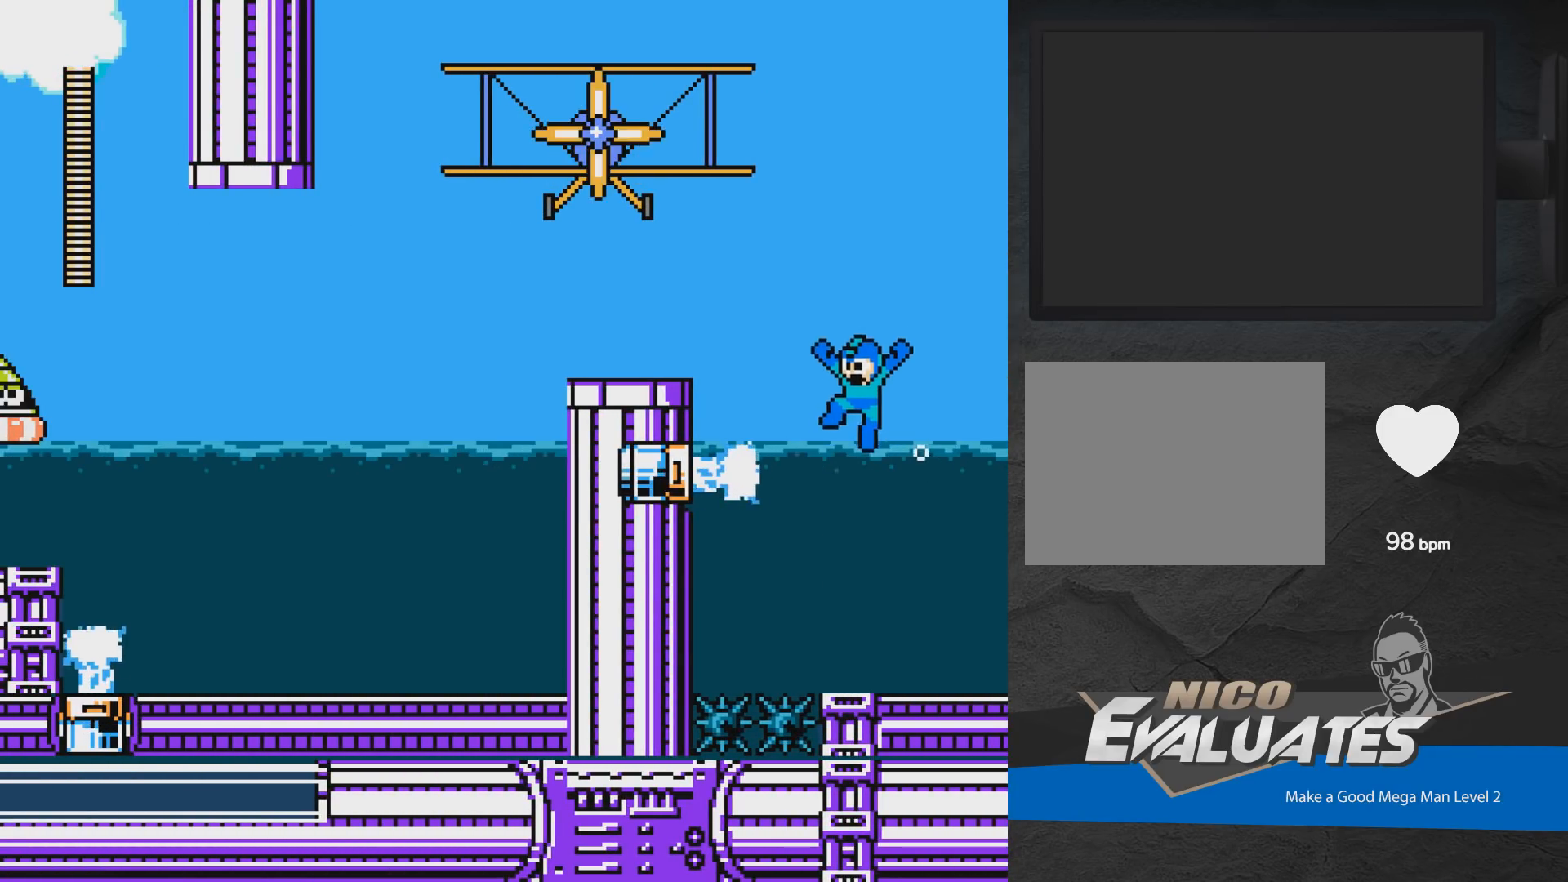
{"buttons": [], "events": [[17, "DPAD_LEFT", "down"], [117, "DPAD_LEFT", "up"]]}
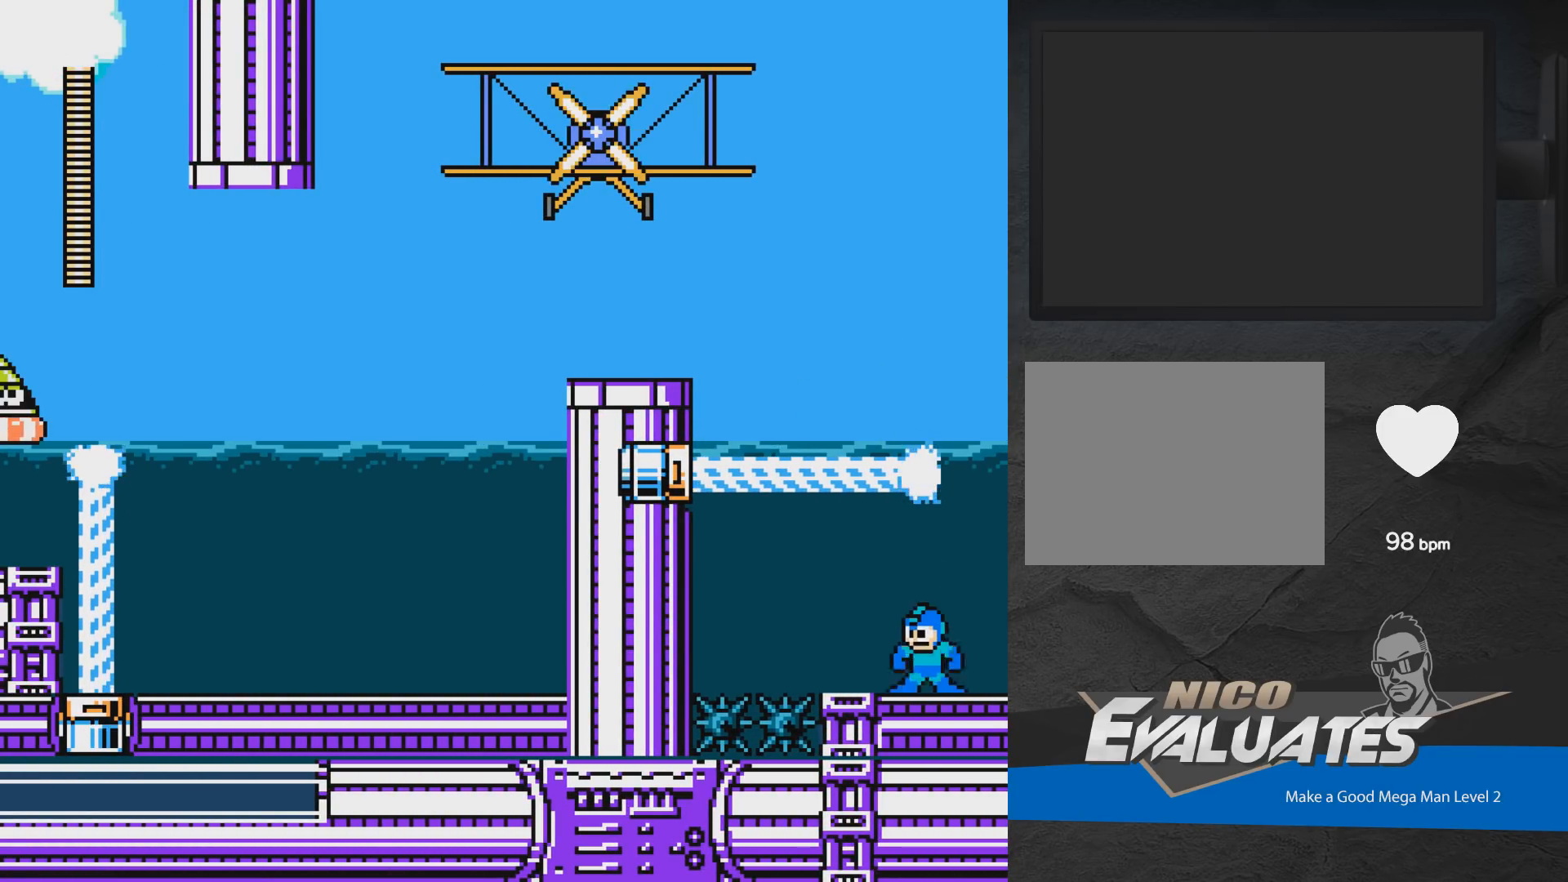
{"buttons": [], "events": [[33, "DPAD_LEFT", "down"], [117, "A", "down"], [233, "DPAD_LEFT", "up"], [317, "A", "up"]]}
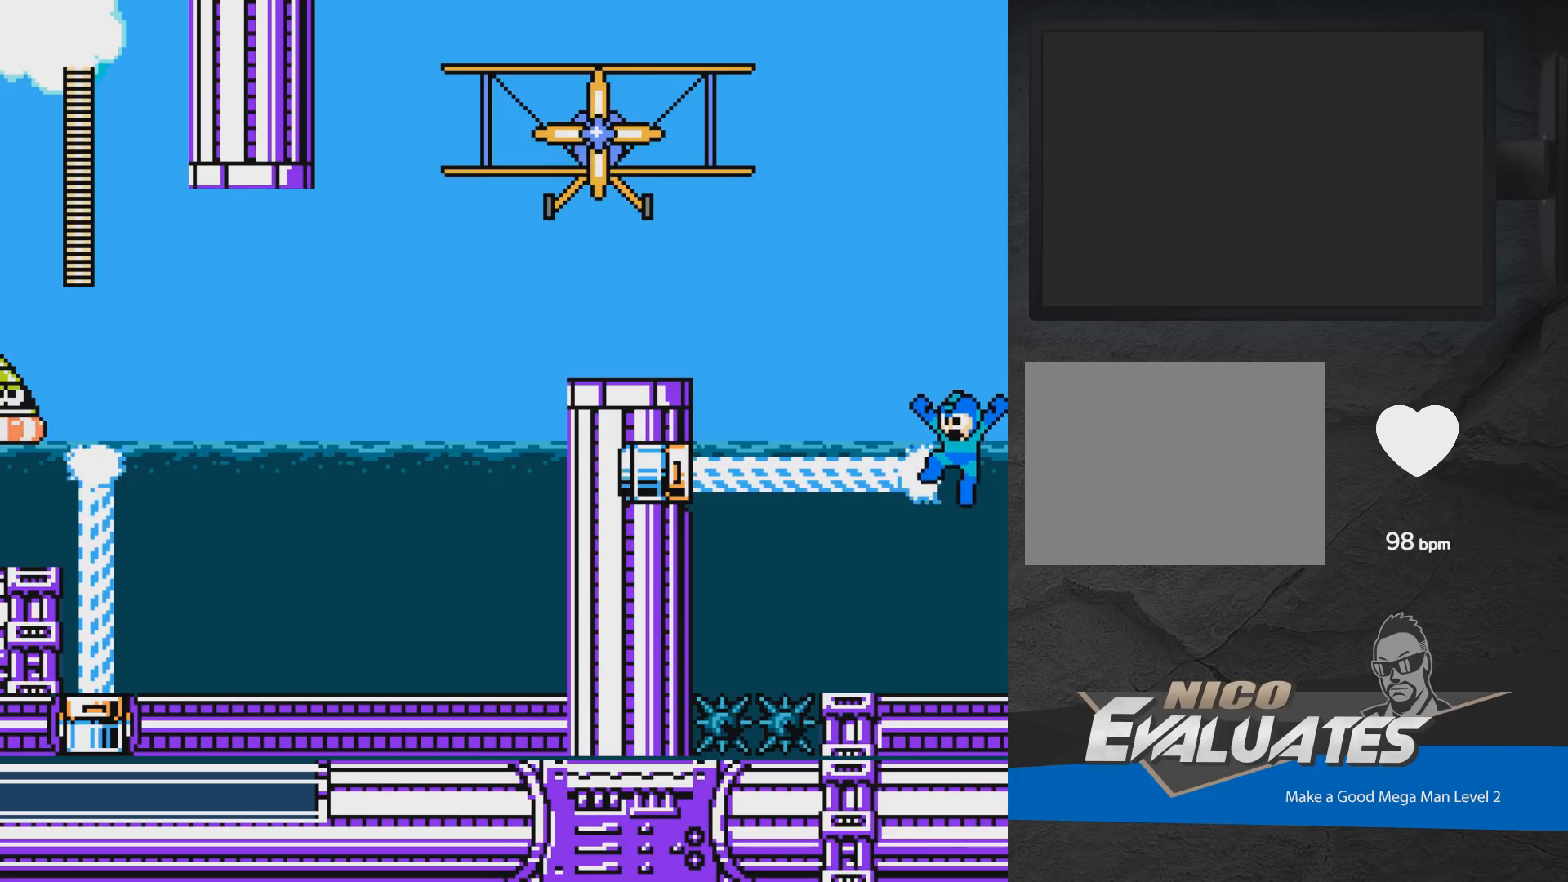
{"buttons": ["A", "DPAD_LEFT"], "events": [[83, "DPAD_LEFT", "down"], [283, "DPAD_LEFT", "up"], [417, "DPAD_LEFT", "down"], [467, "A", "down"]]}
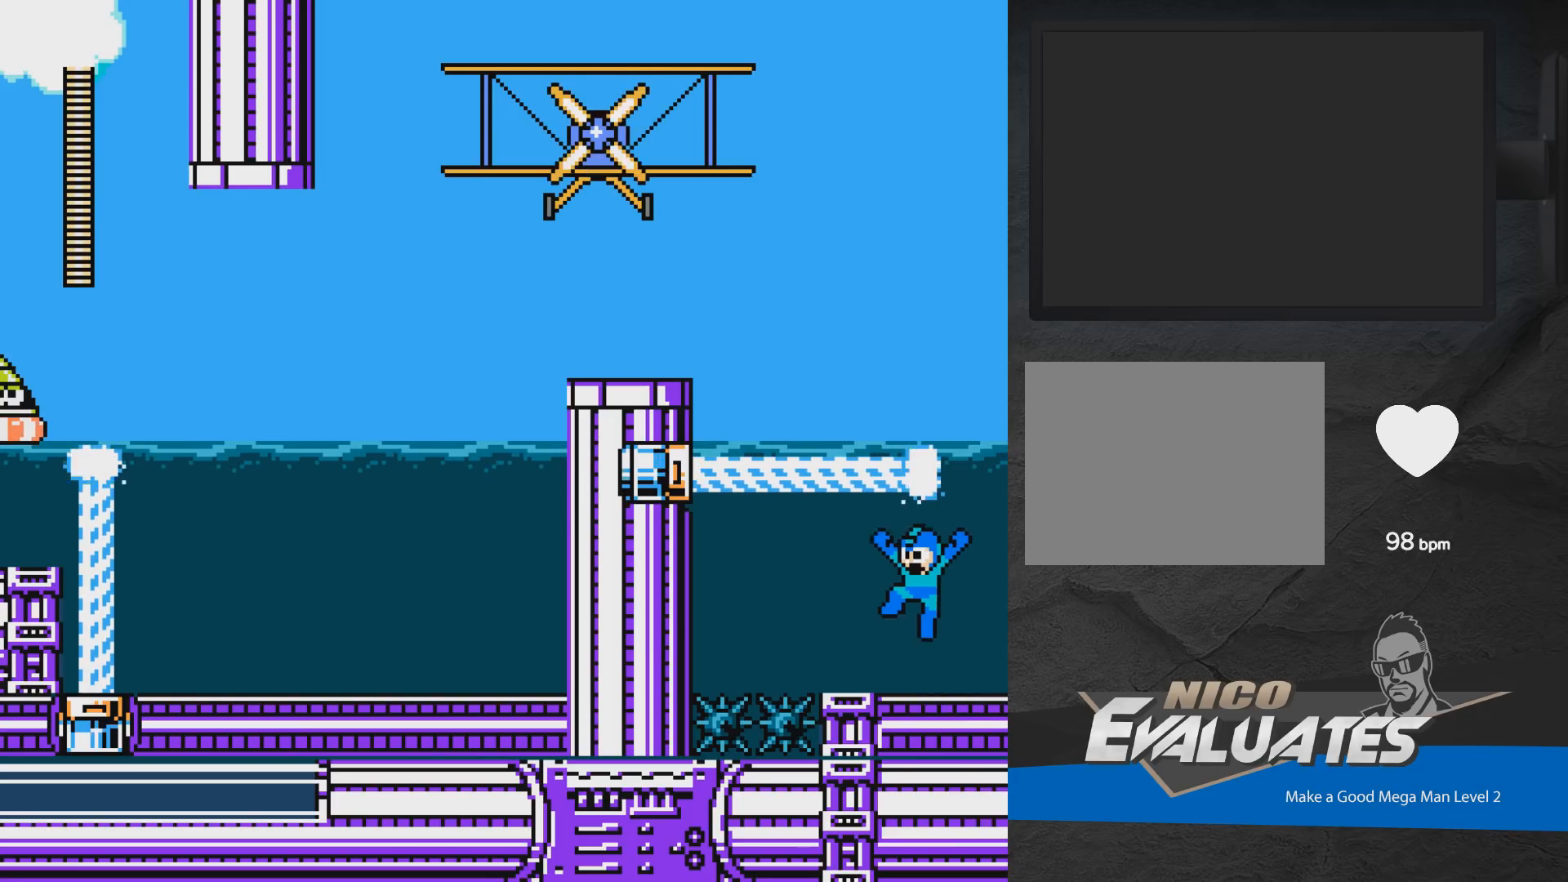
{"buttons": ["DPAD_LEFT"], "events": [[183, "A", "up"], [233, "DPAD_LEFT", "up"], [383, "DPAD_LEFT", "down"]]}
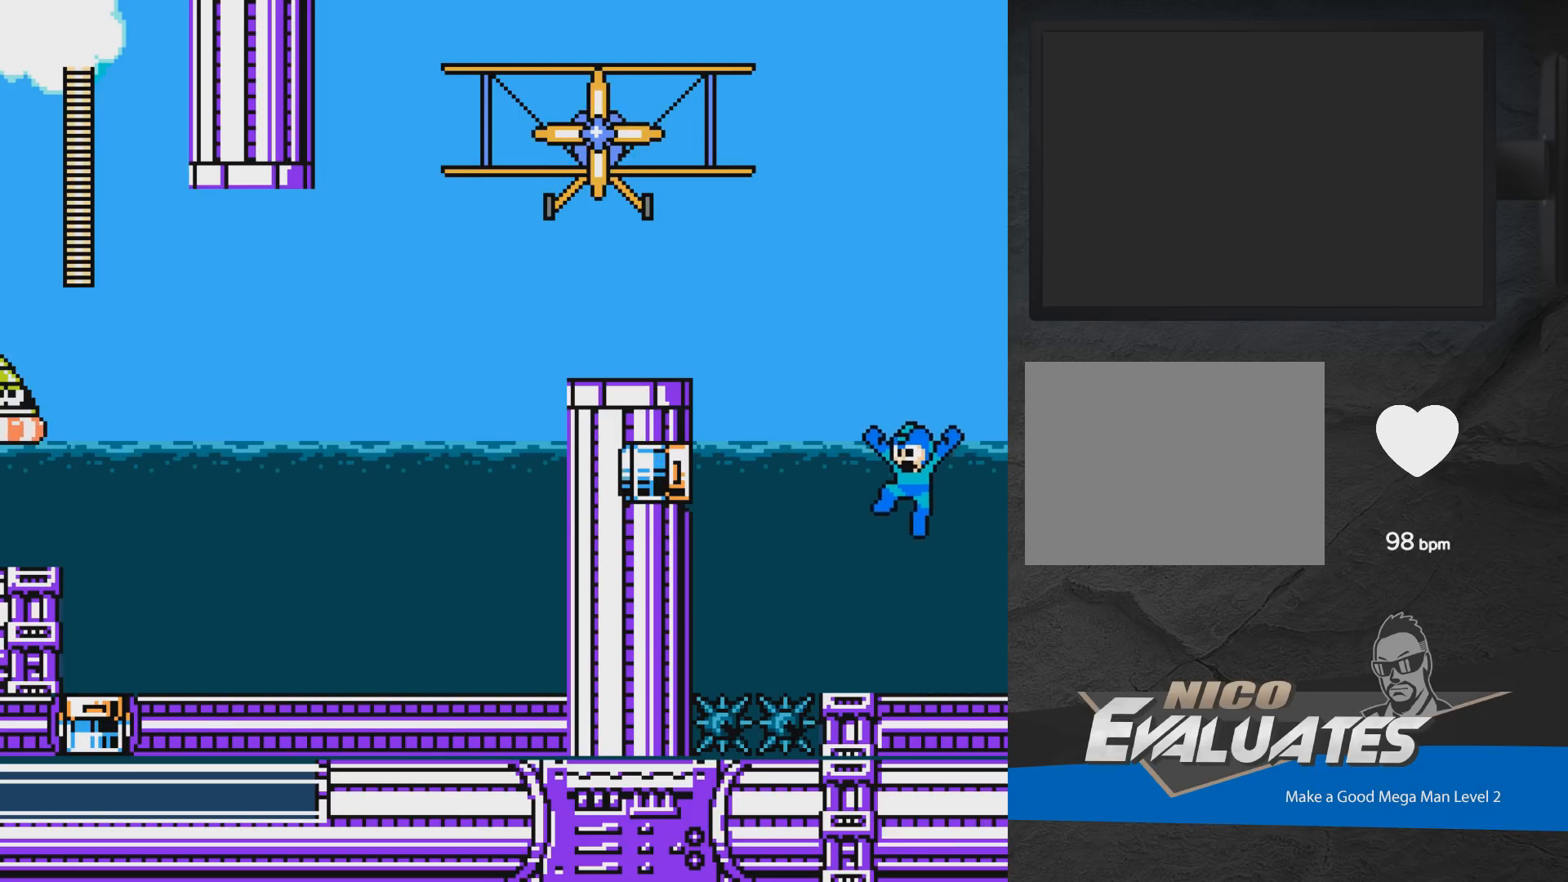
{"buttons": ["DPAD_RIGHT"], "events": [[200, "DPAD_LEFT", "up"], [300, "DPAD_RIGHT", "down"]]}
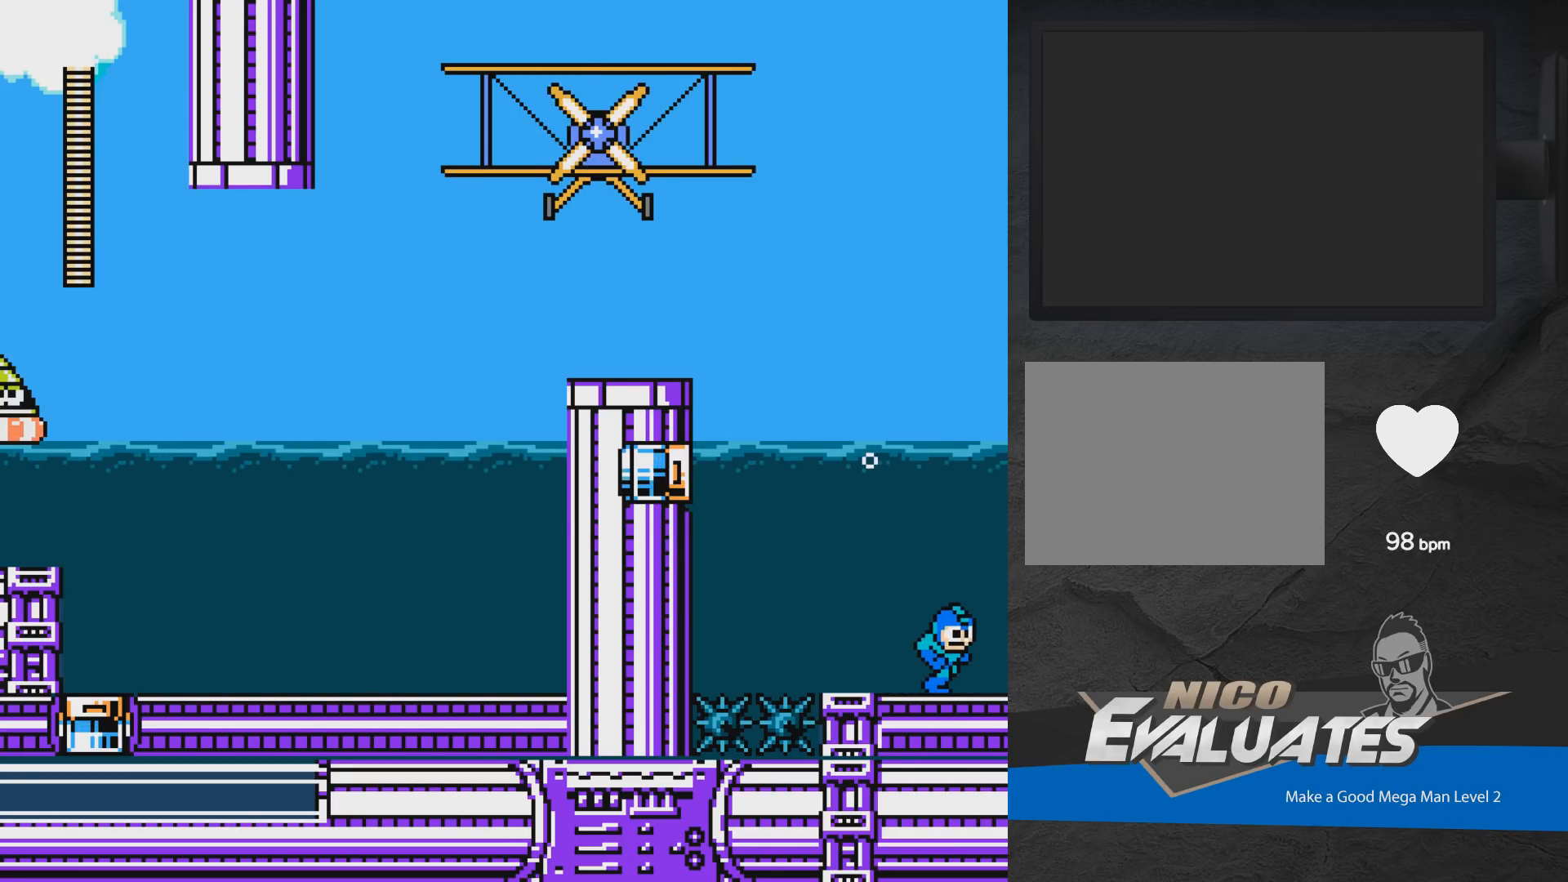
{"buttons": ["A", "DPAD_RIGHT"], "events": [[67, "A", "down"]]}
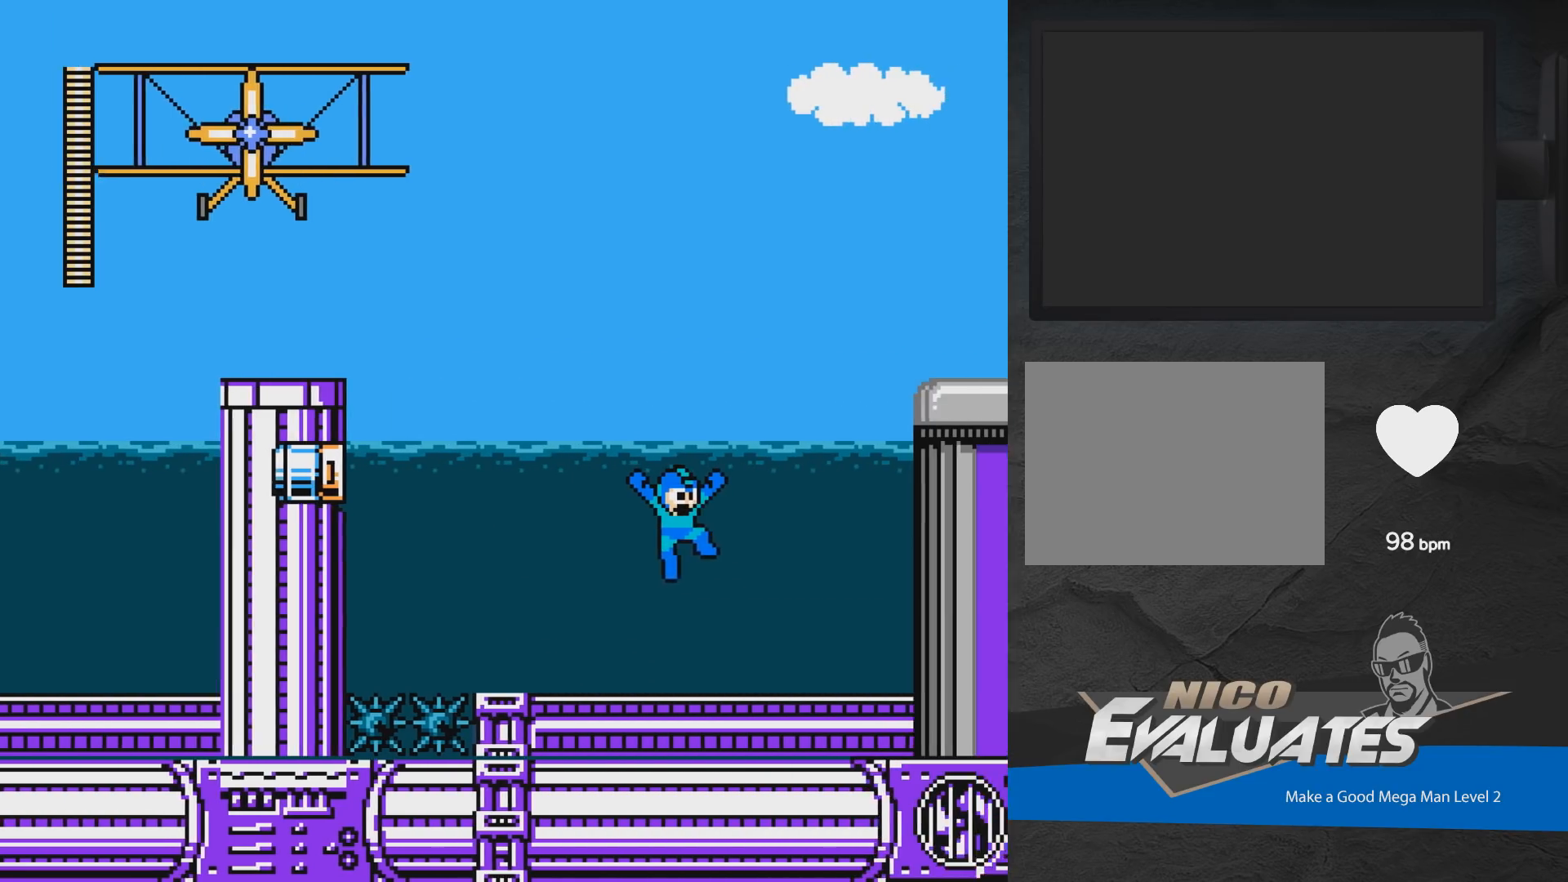
{"buttons": ["DPAD_RIGHT"], "events": [[200, "A", "up"]]}
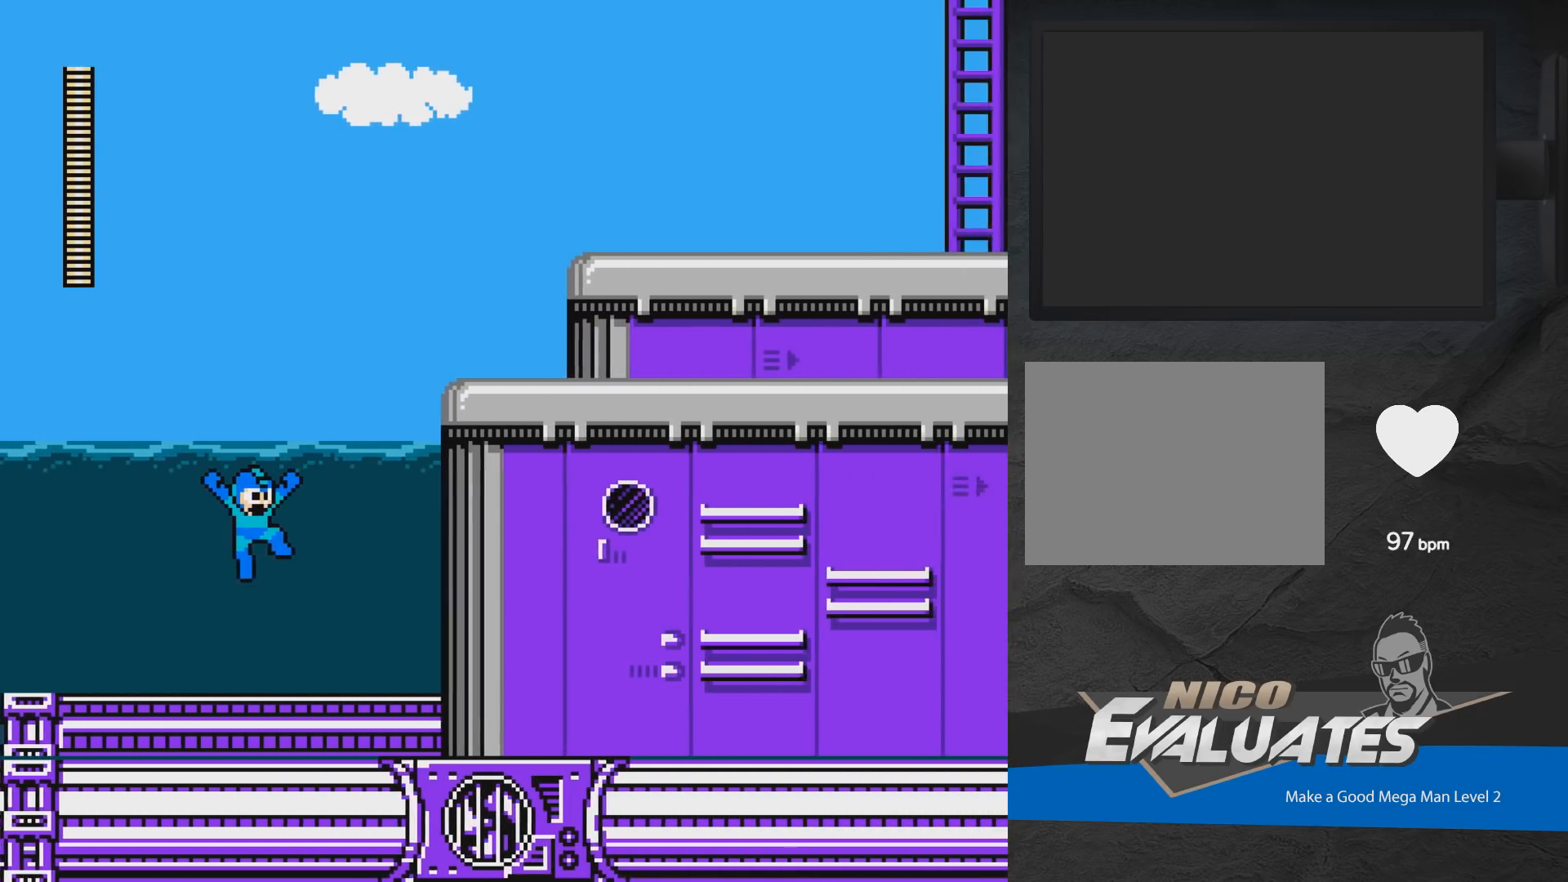
{"buttons": ["DPAD_RIGHT"], "events": []}
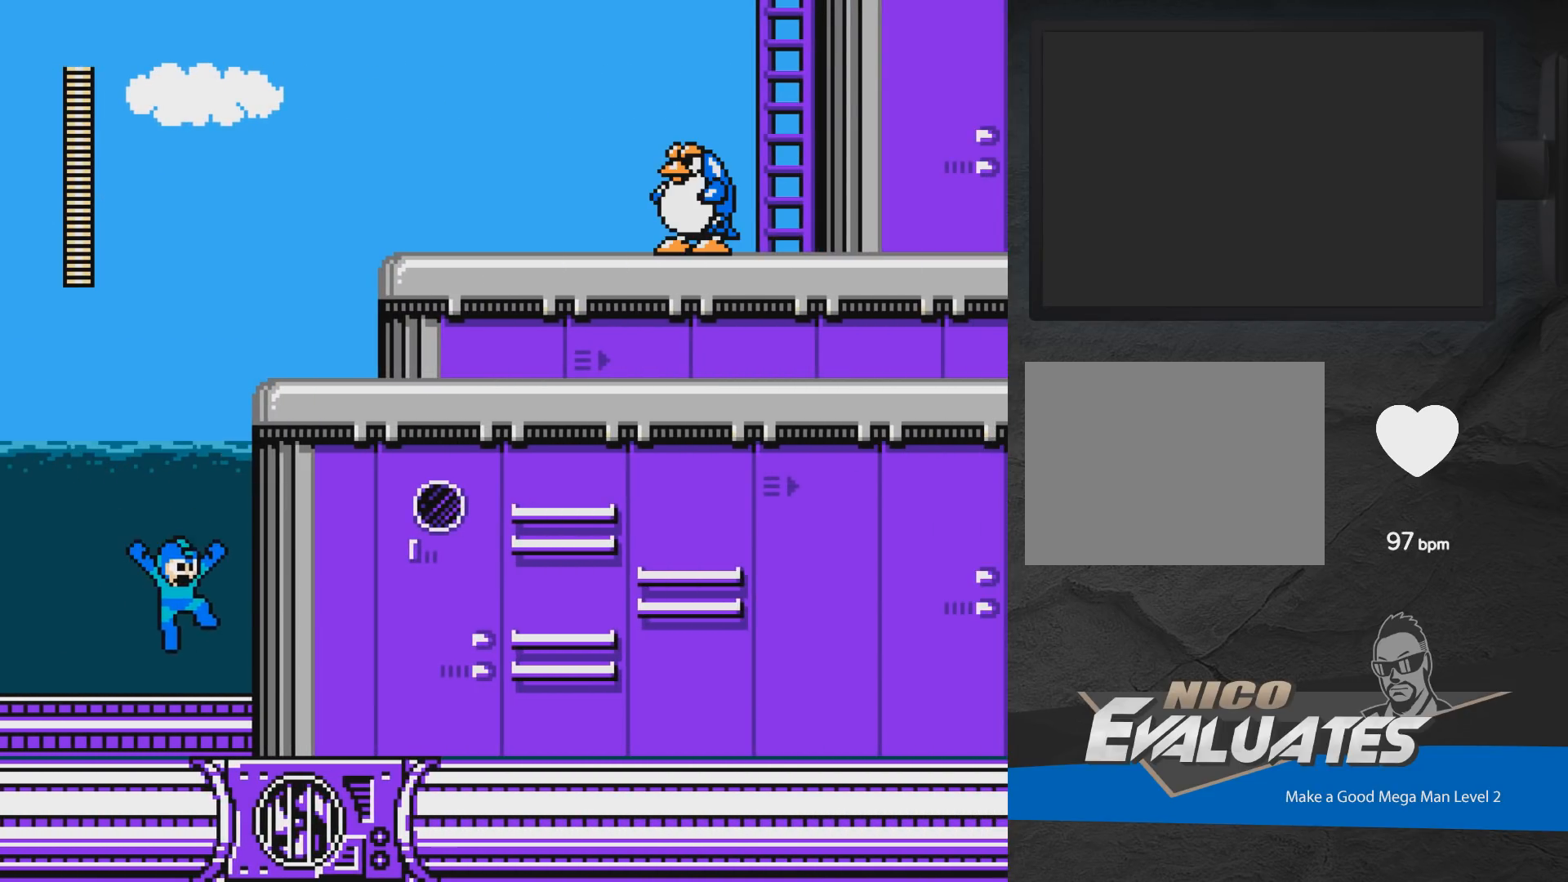
{"buttons": ["A", "DPAD_RIGHT"], "events": [[100, "DPAD_RIGHT", "up"], [300, "A", "down"], [483, "DPAD_RIGHT", "down"]]}
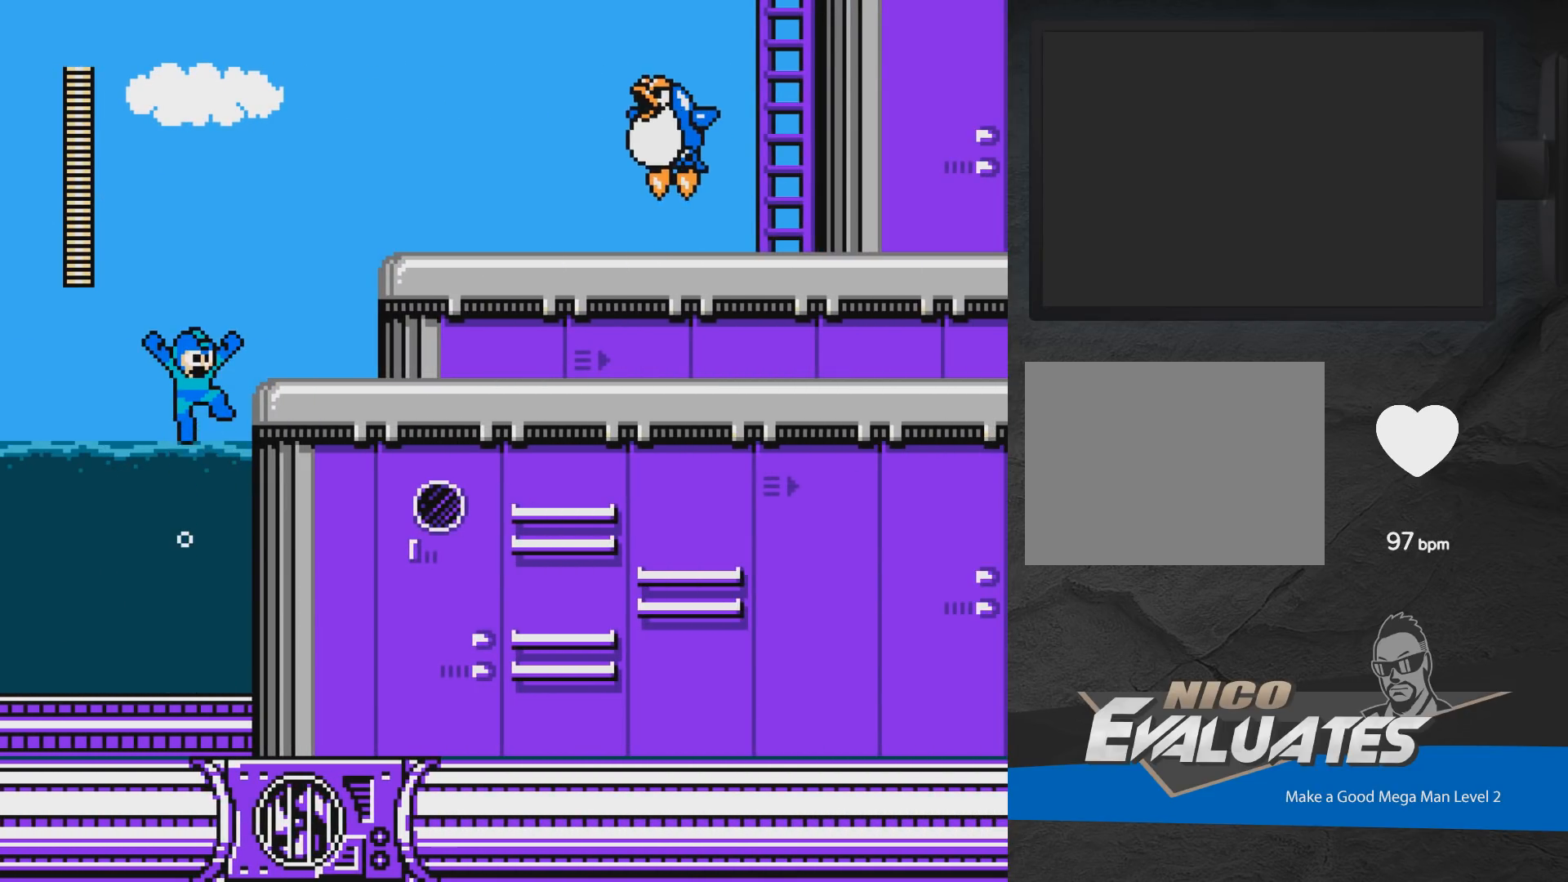
{"buttons": ["A", "DPAD_RIGHT"], "events": [[183, "A", "up"], [317, "DPAD_RIGHT", "up"], [433, "A", "down"], [500, "DPAD_RIGHT", "down"]]}
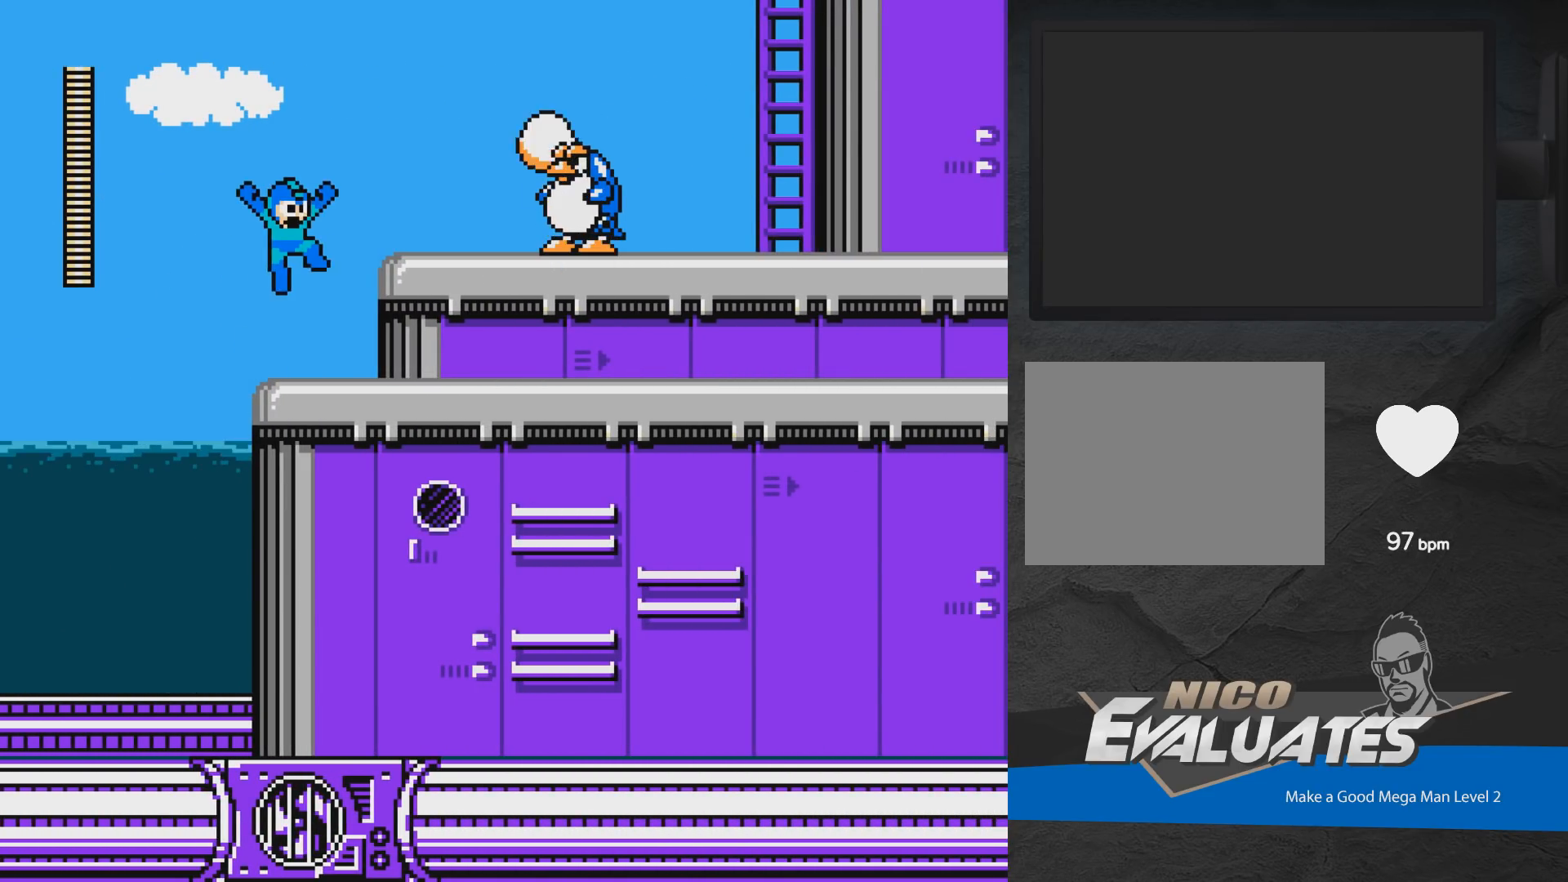
{"buttons": ["A"], "events": [[50, "X", "down"], [100, "A", "up"], [117, "X", "up"], [167, "DPAD_RIGHT", "up"], [183, "X", "down"], [383, "X", "up"], [417, "A", "down"]]}
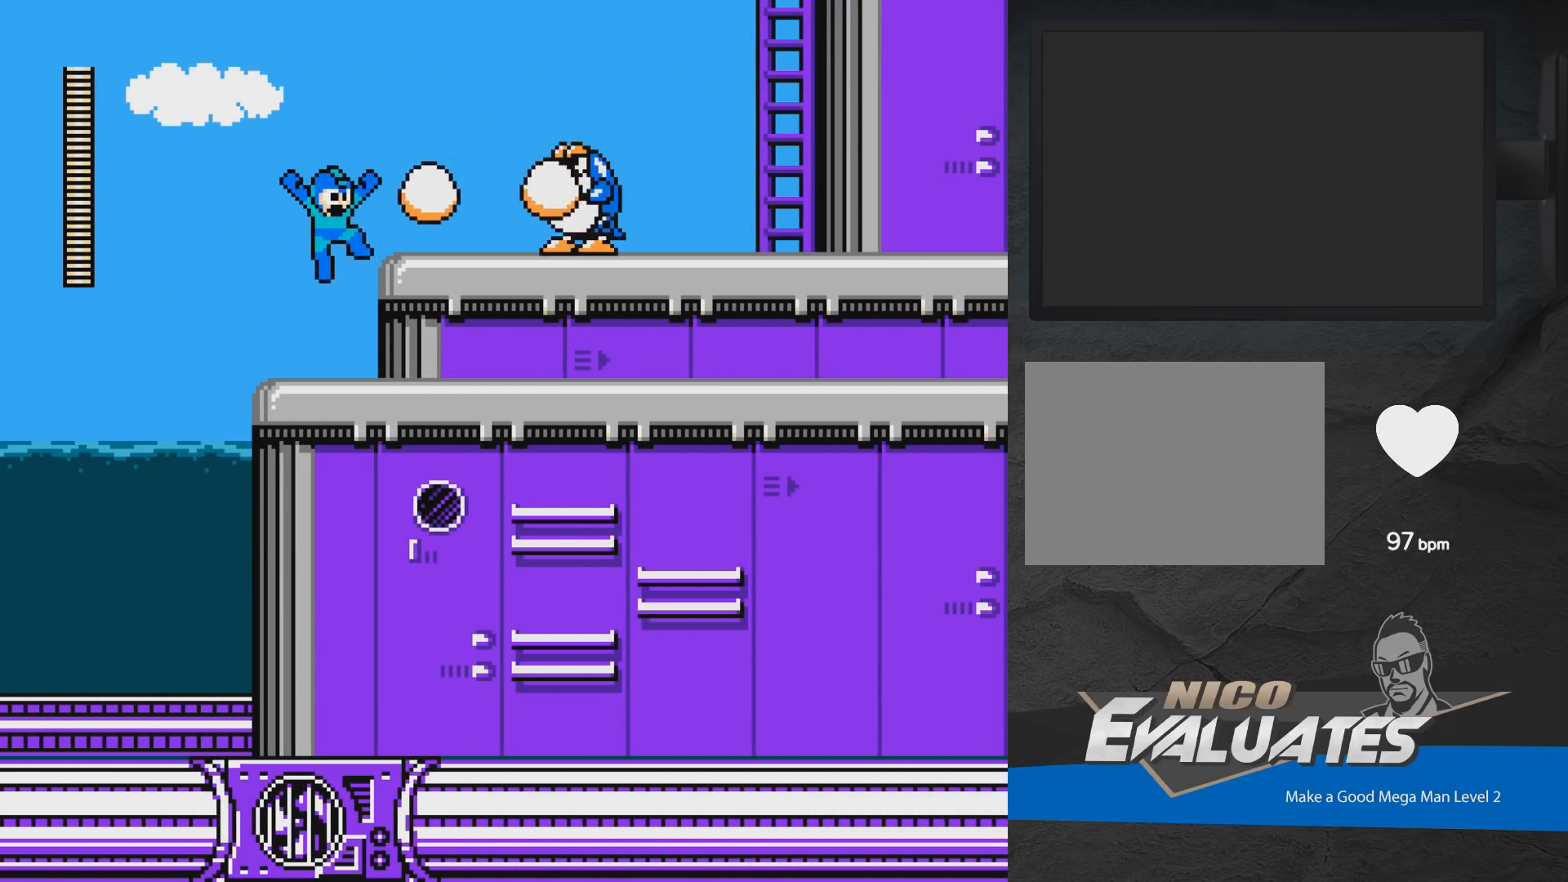
{"buttons": ["A", "X"], "events": [[17, "X", "down"], [33, "A", "up"], [50, "X", "up"], [100, "X", "down"], [167, "DPAD_LEFT", "down"], [183, "X", "up"], [217, "X", "down"], [300, "X", "up"], [367, "DPAD_LEFT", "up"], [400, "A", "down"], [417, "DPAD_RIGHT", "down"], [500, "DPAD_RIGHT", "up"], [500, "X", "down"]]}
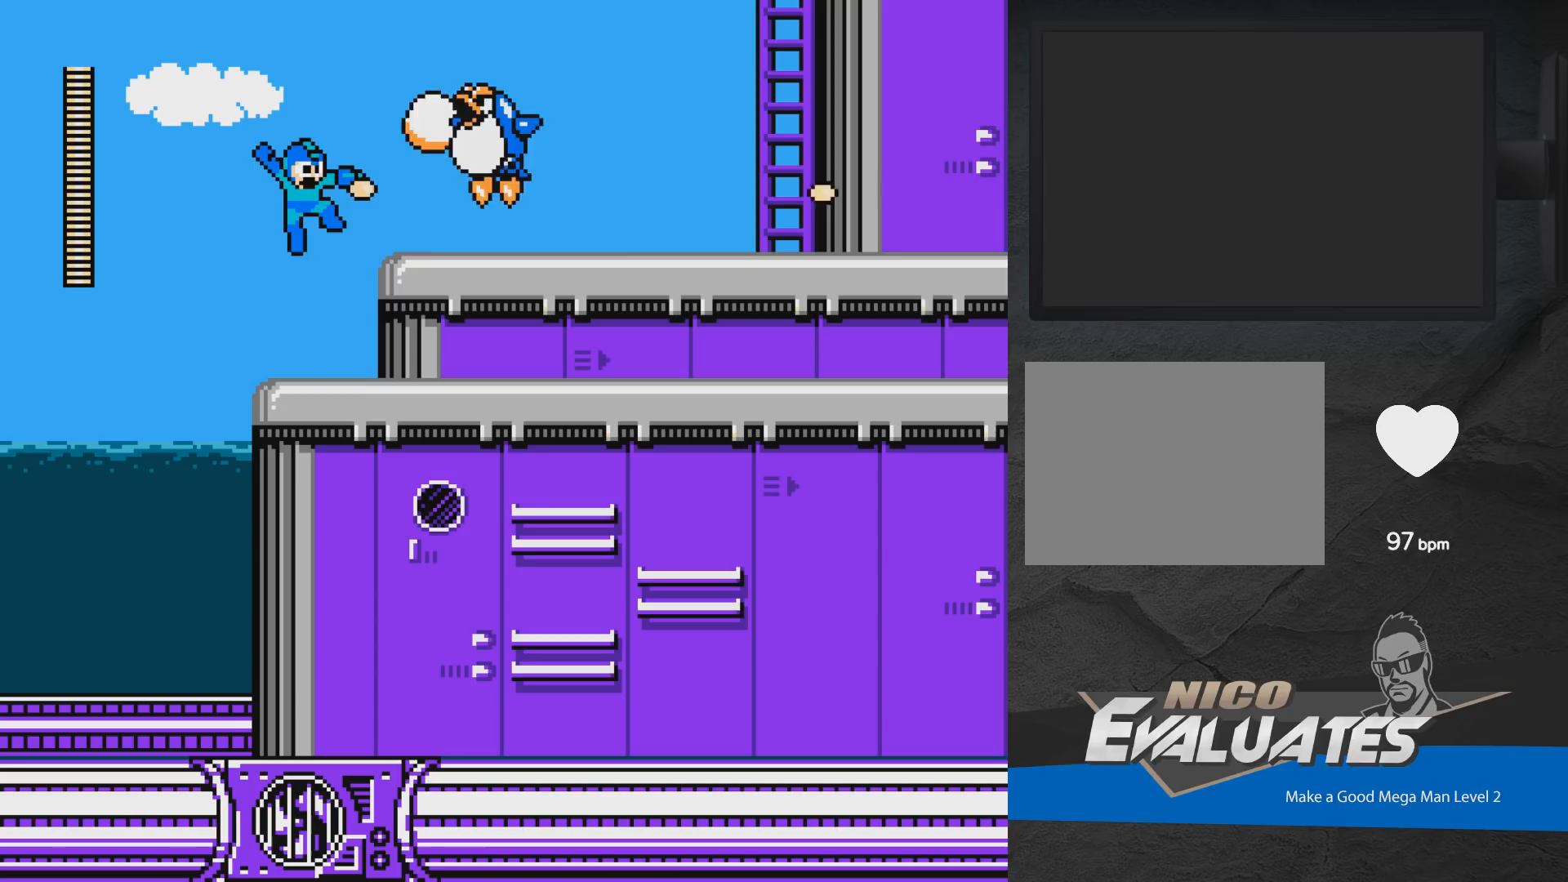
{"buttons": [], "events": [[33, "A", "up"], [50, "X", "up"], [100, "X", "down"], [133, "X", "up"], [200, "X", "down"], [283, "X", "up"], [367, "A", "down"], [433, "X", "down"], [467, "A", "up"], [483, "X", "up"]]}
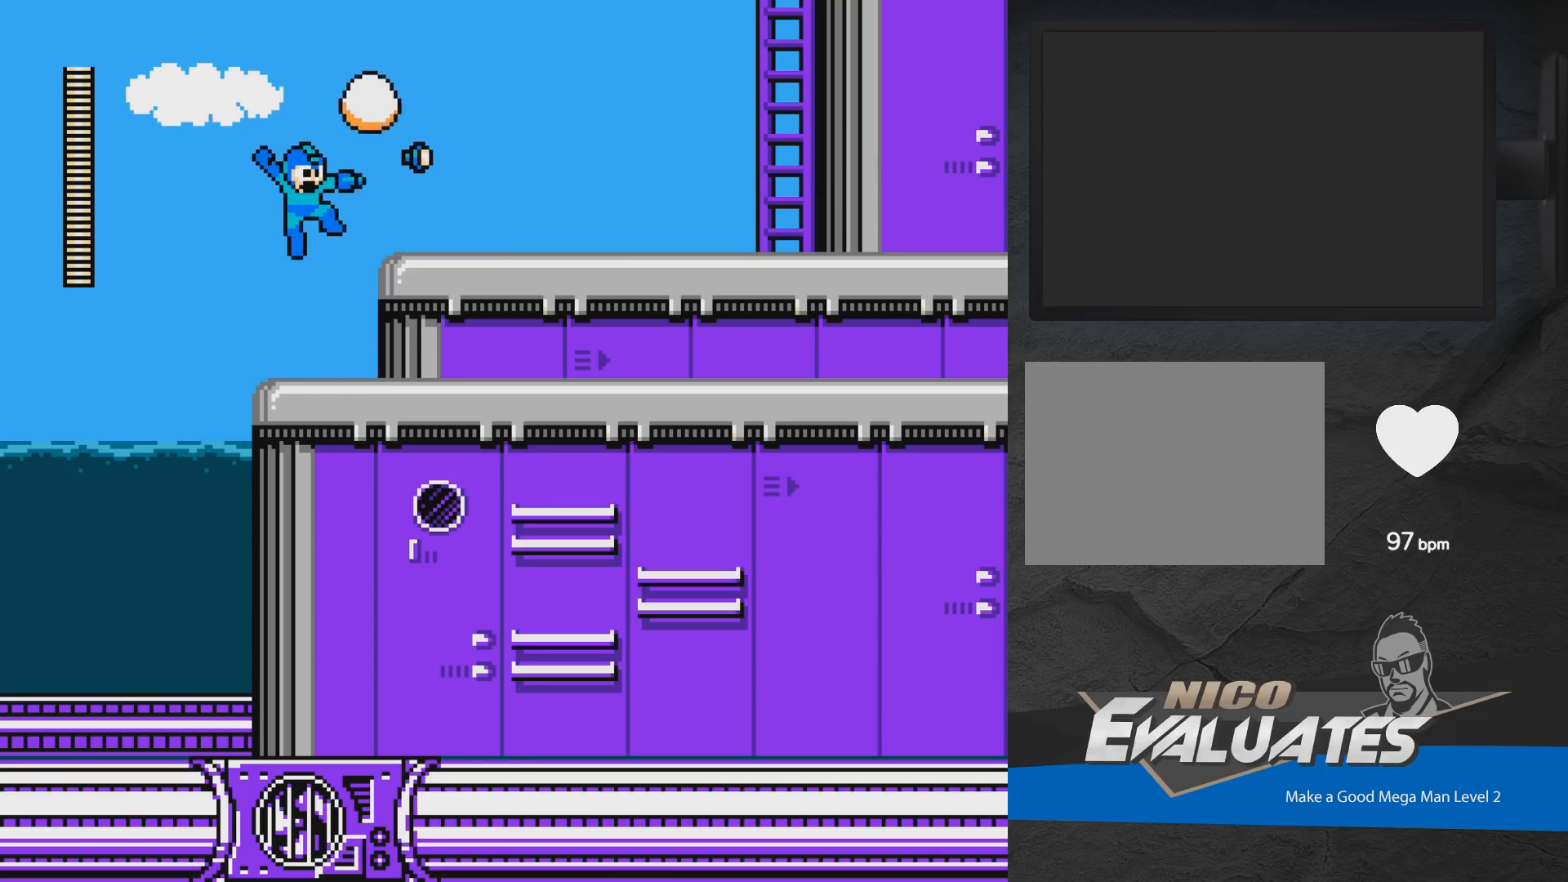
{"buttons": ["DPAD_RIGHT"], "events": [[50, "X", "down"], [250, "X", "up"], [267, "DPAD_RIGHT", "down"]]}
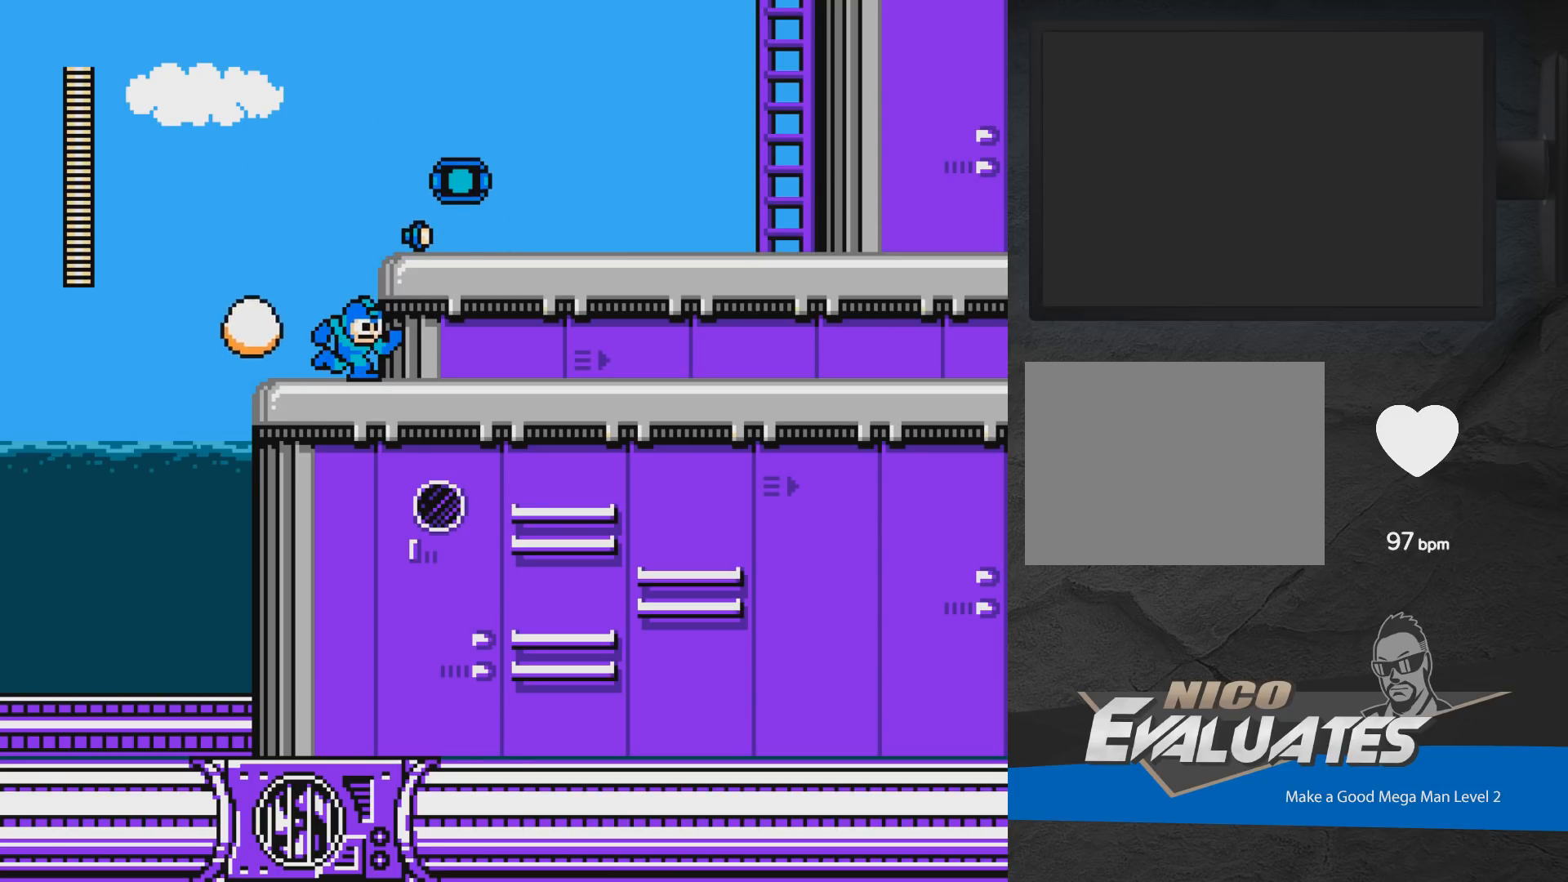
{"buttons": ["DPAD_RIGHT"], "events": [[33, "DPAD_RIGHT", "up"], [67, "A", "down"], [117, "DPAD_RIGHT", "down"], [183, "A", "up"], [283, "A", "down"], [350, "A", "up"]]}
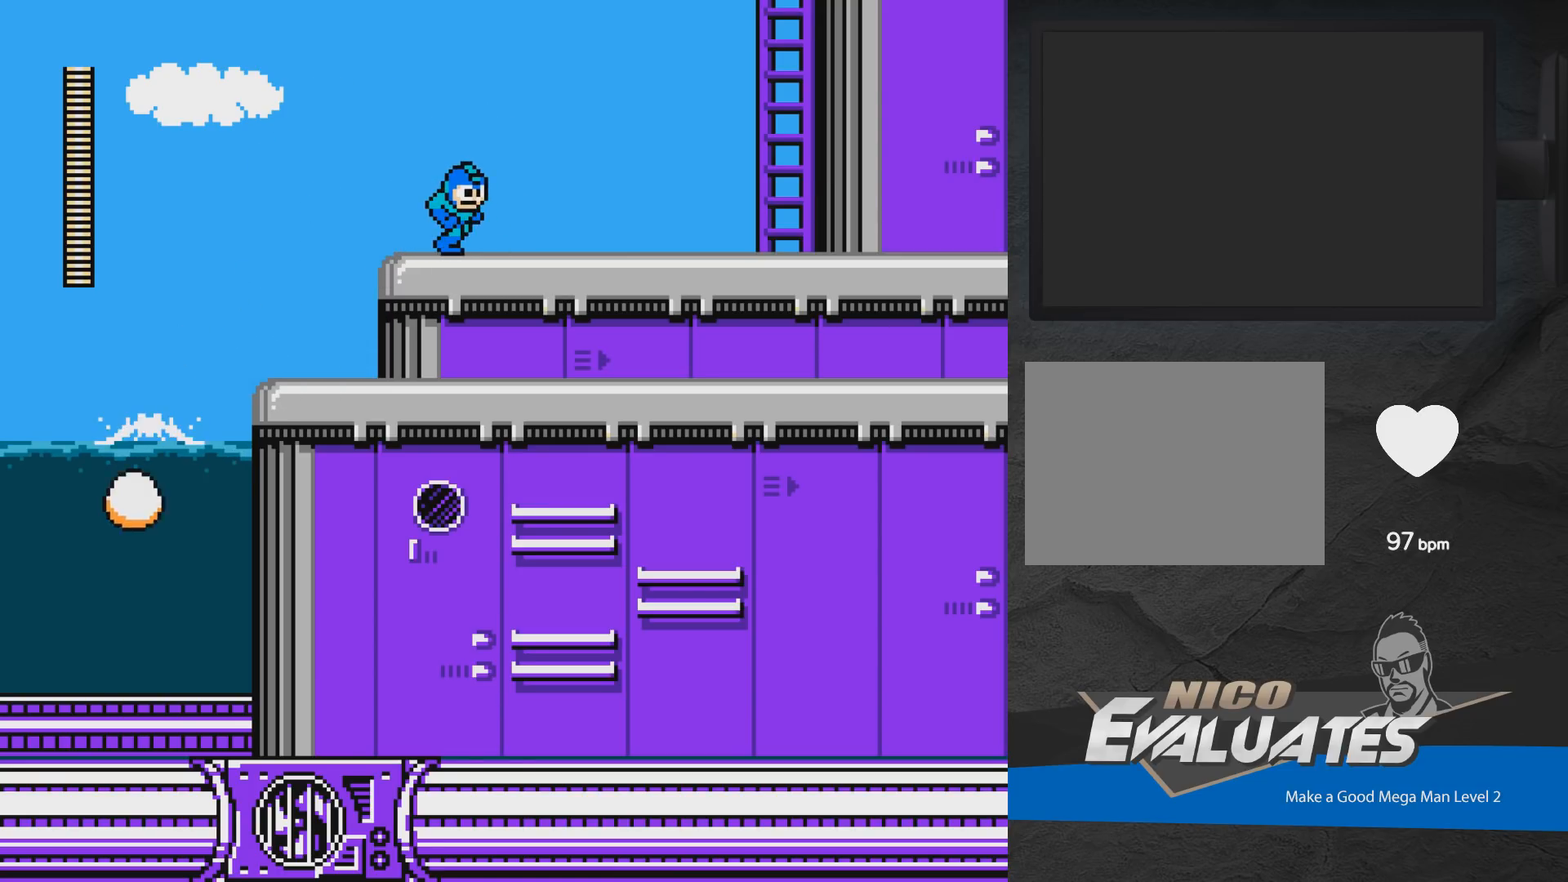
{"buttons": ["DPAD_RIGHT"], "events": []}
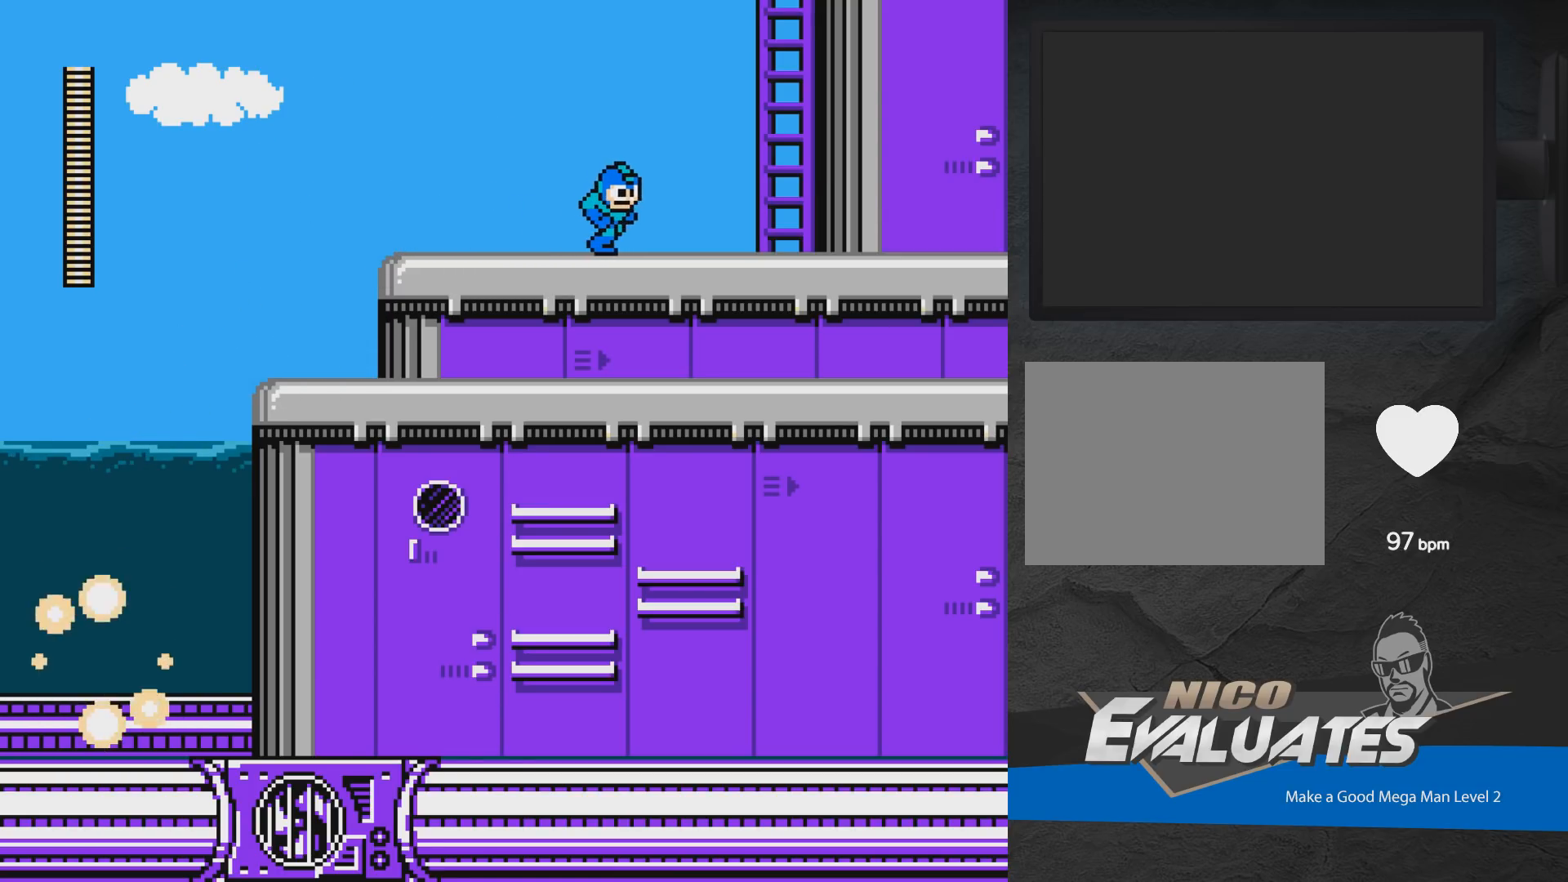
{"buttons": ["DPAD_RIGHT"], "events": []}
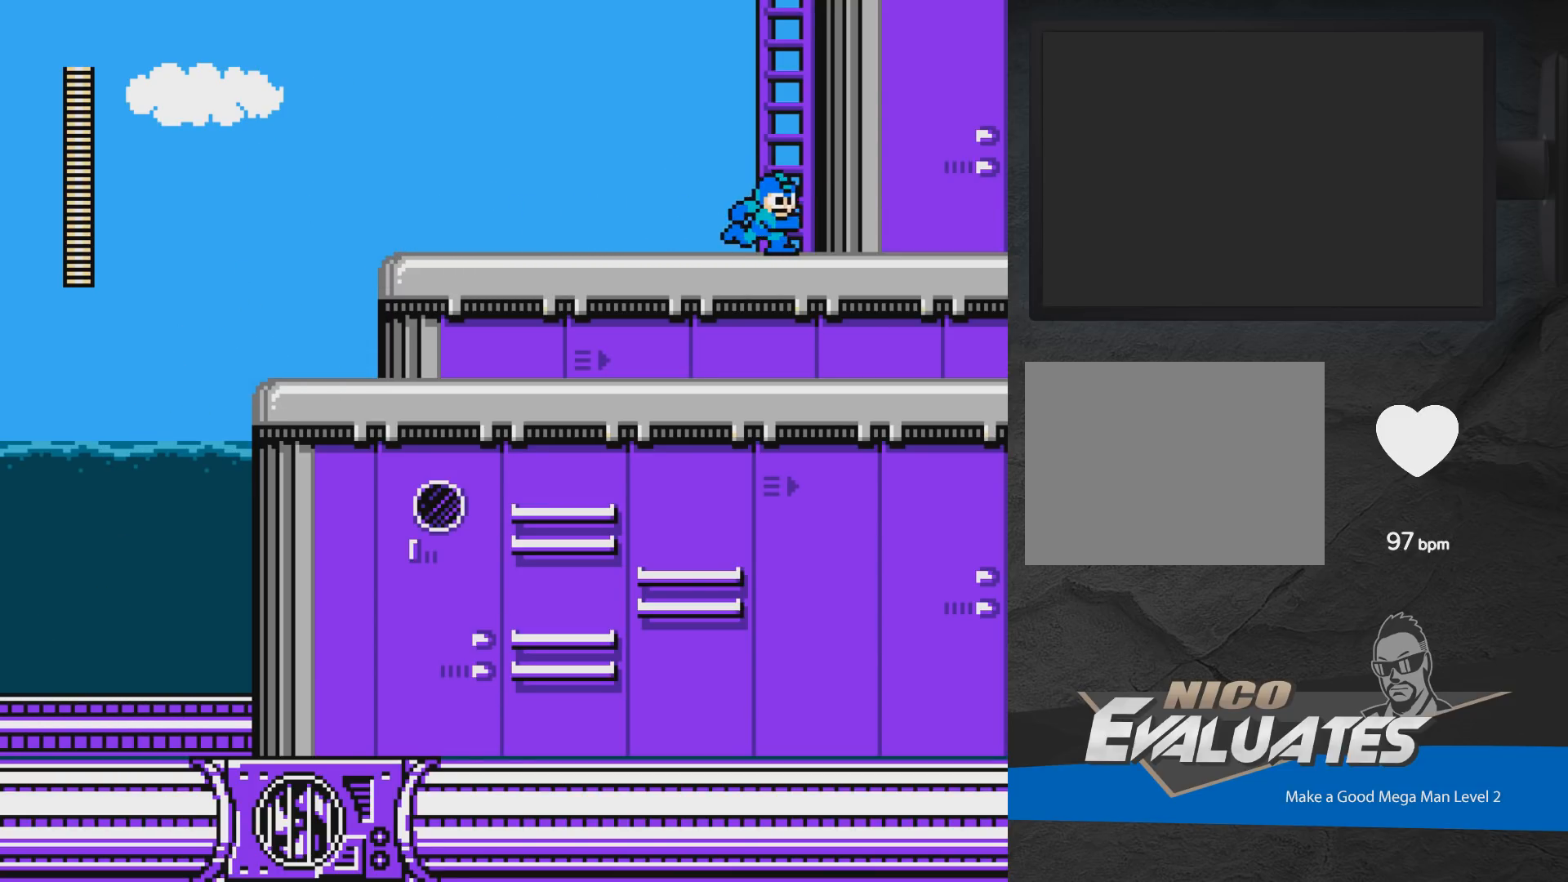
{"buttons": [], "events": [[83, "DPAD_RIGHT", "up"]]}
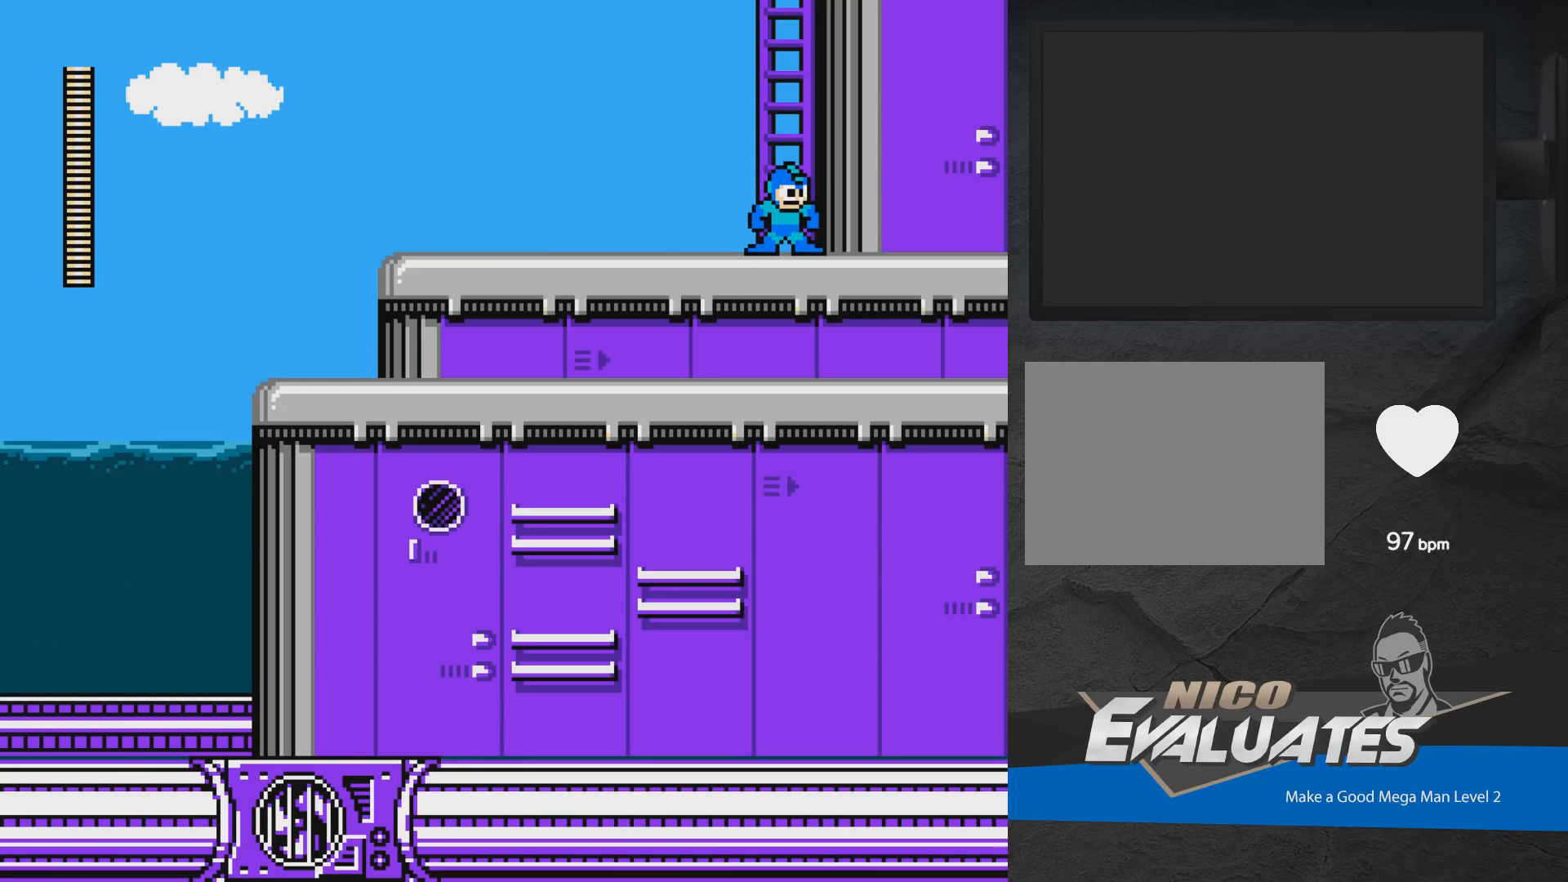
{"buttons": [], "events": []}